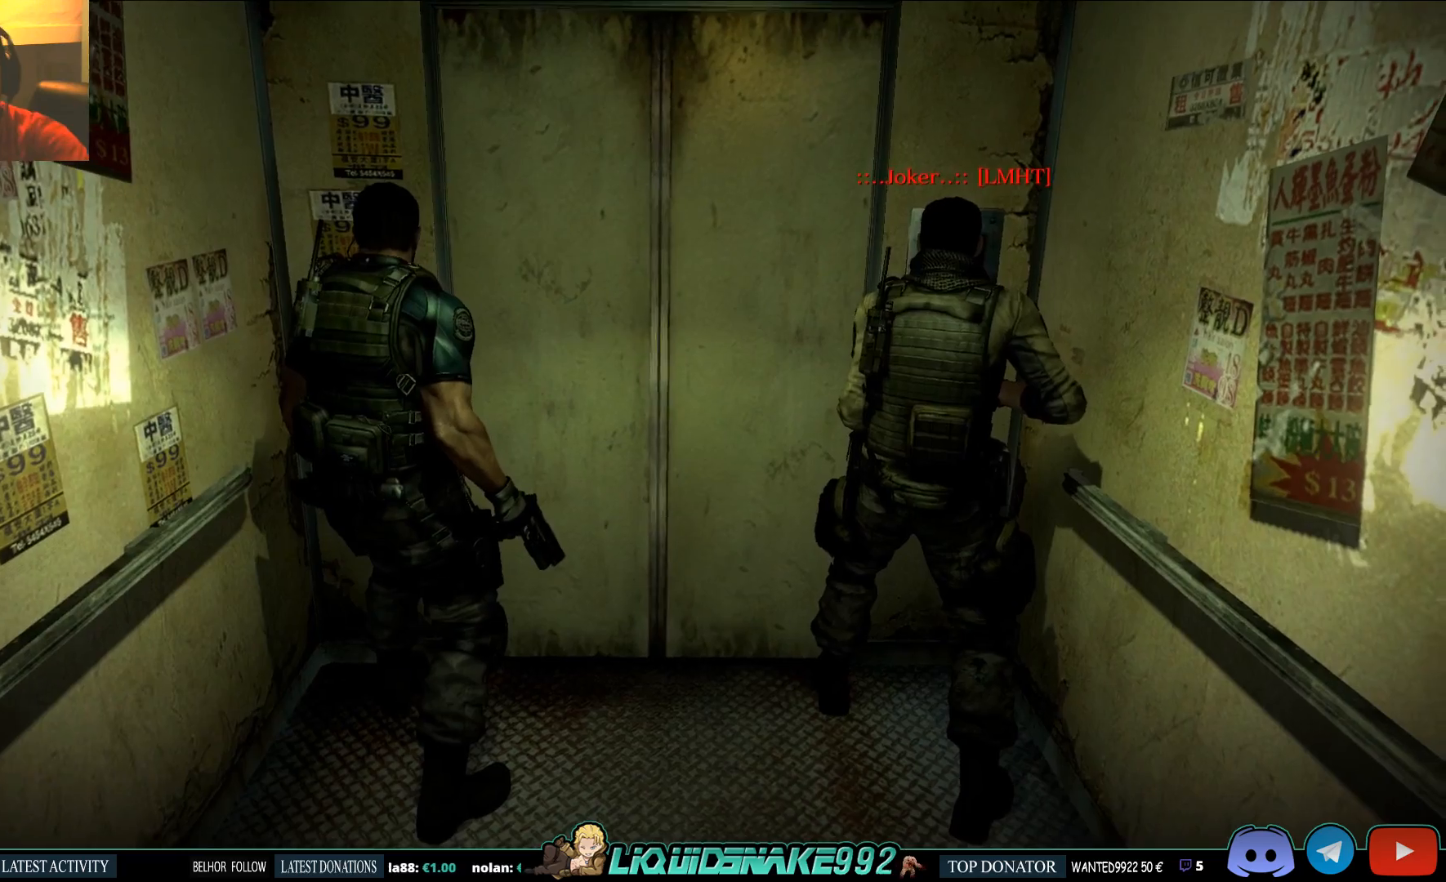
Gameplay with a controller (PlayStation layout); each line is a JSON object with the inputs held at the frame after it. "events" lists button and stick changes between this image and that frame as [ms after this image, input, new state], when the widget could be followed in between.
{"buttons": [], "left_stick": "down", "right_stick": "center", "events": [[433, "left_stick", "down"]]}
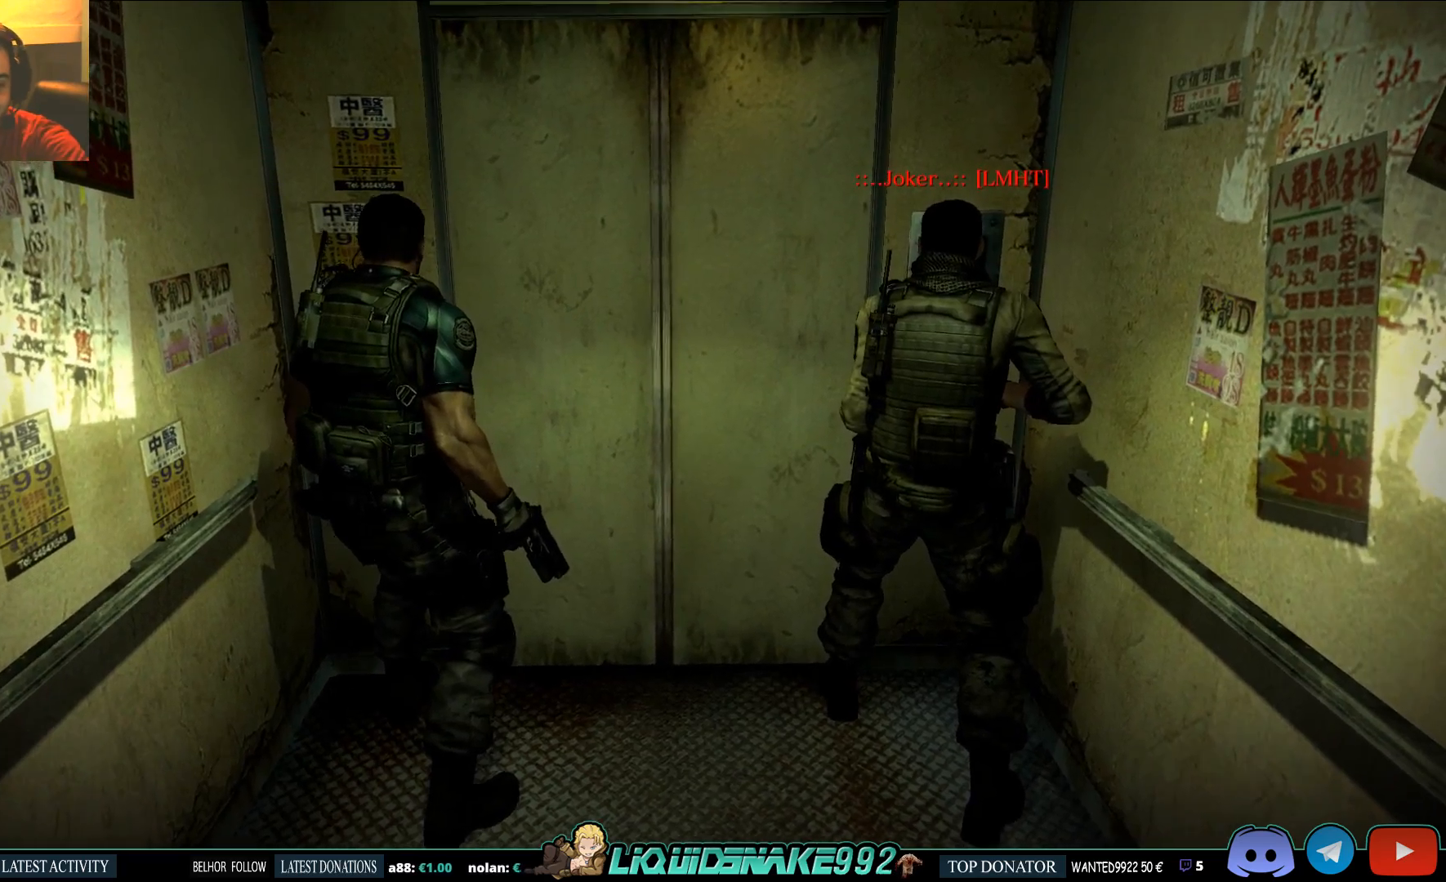
{"buttons": [], "left_stick": "center", "right_stick": "center", "events": [[400, "left_stick", "center"]]}
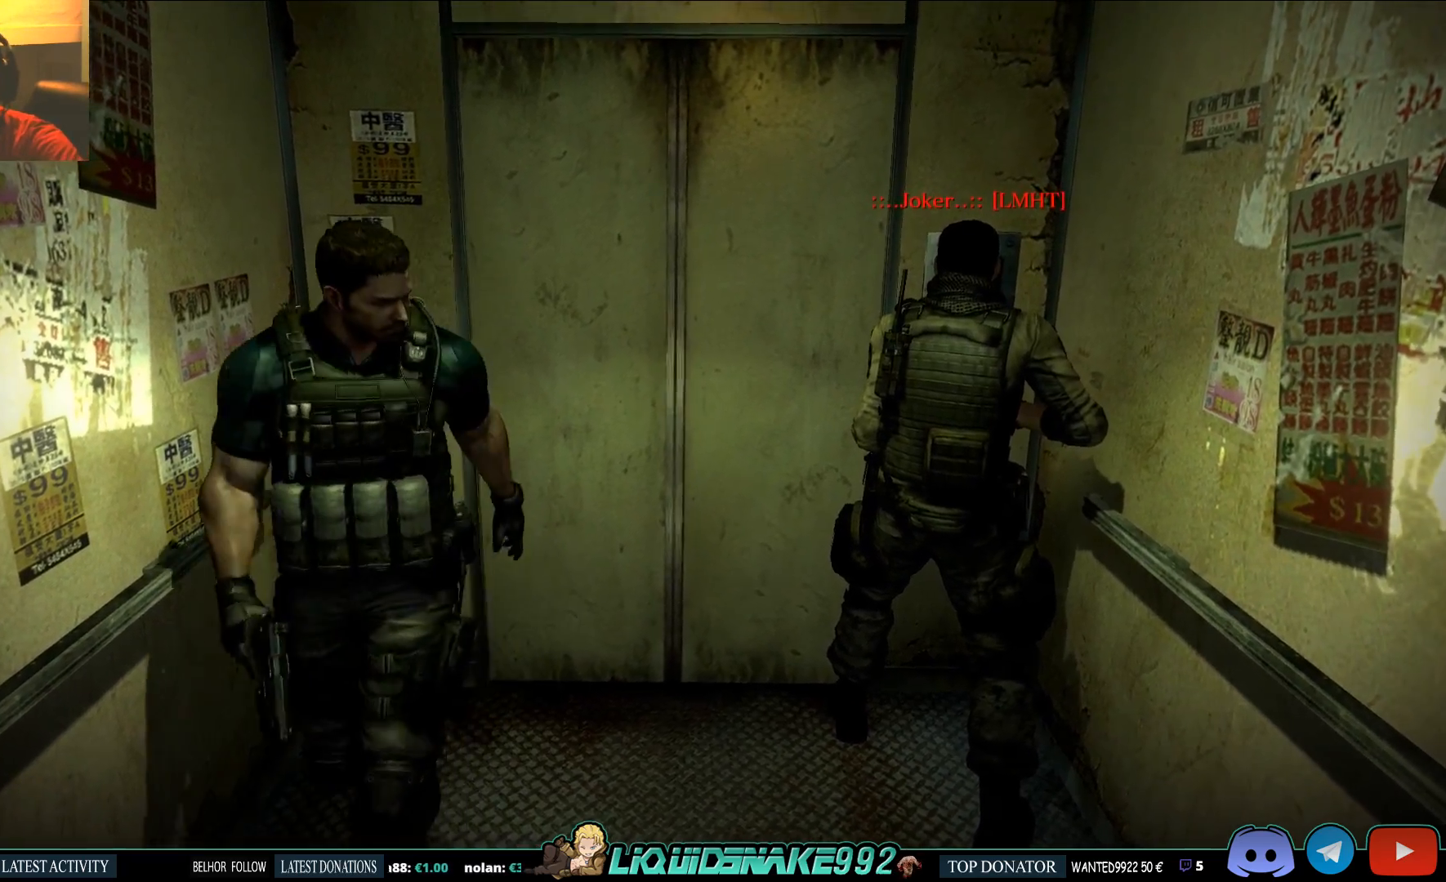
{"buttons": ["L2"], "left_stick": "center", "right_stick": "center", "events": [[50, "right_stick", "up-right"], [217, "right_stick", "center"], [250, "L2", "down"]]}
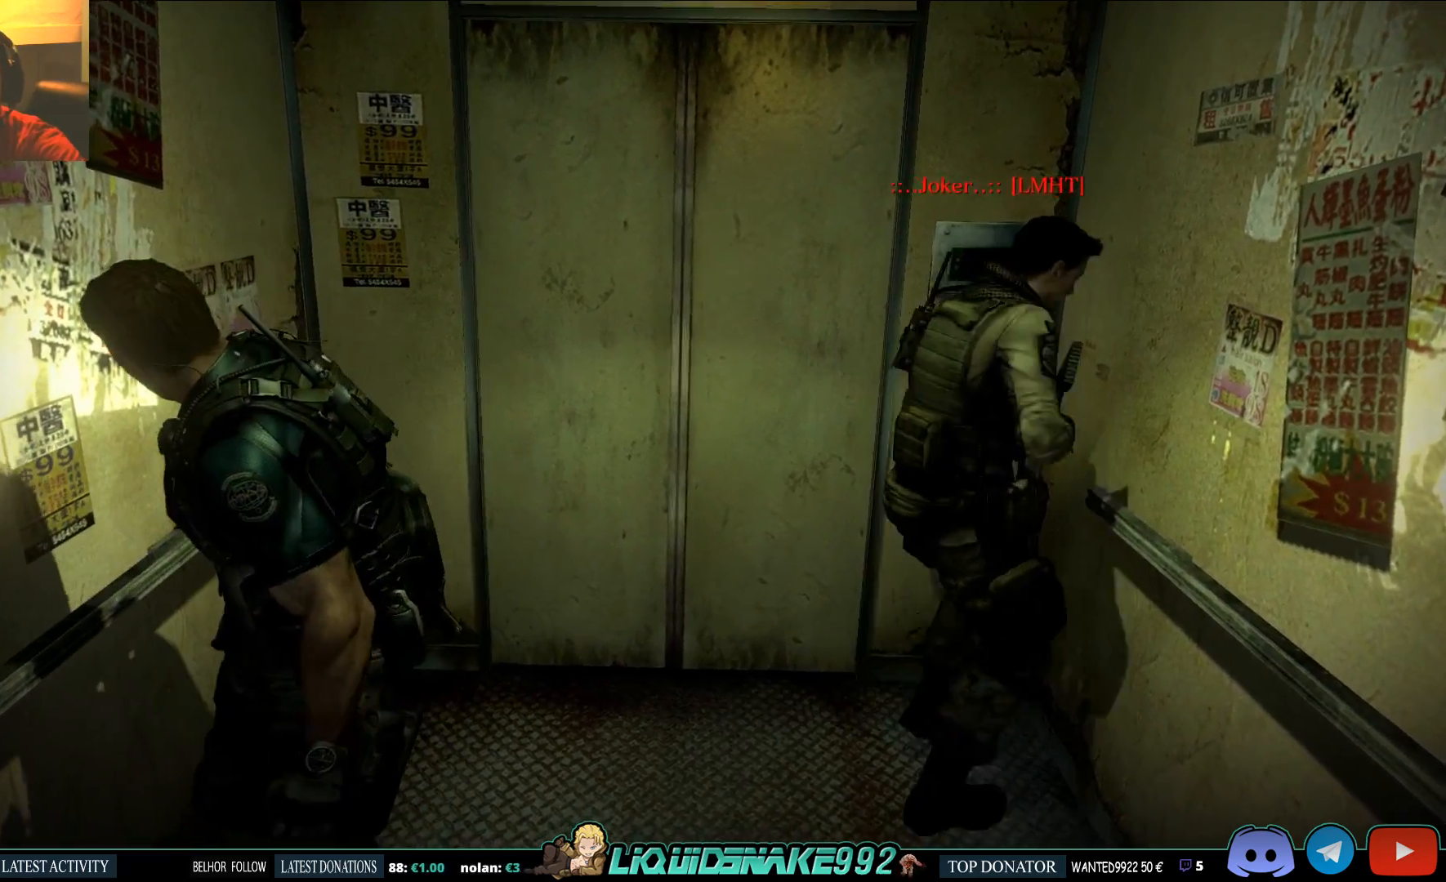
{"buttons": [], "left_stick": "center", "right_stick": "center", "events": [[300, "left_stick", "right"], [383, "L2", "up"], [467, "left_stick", "center"]]}
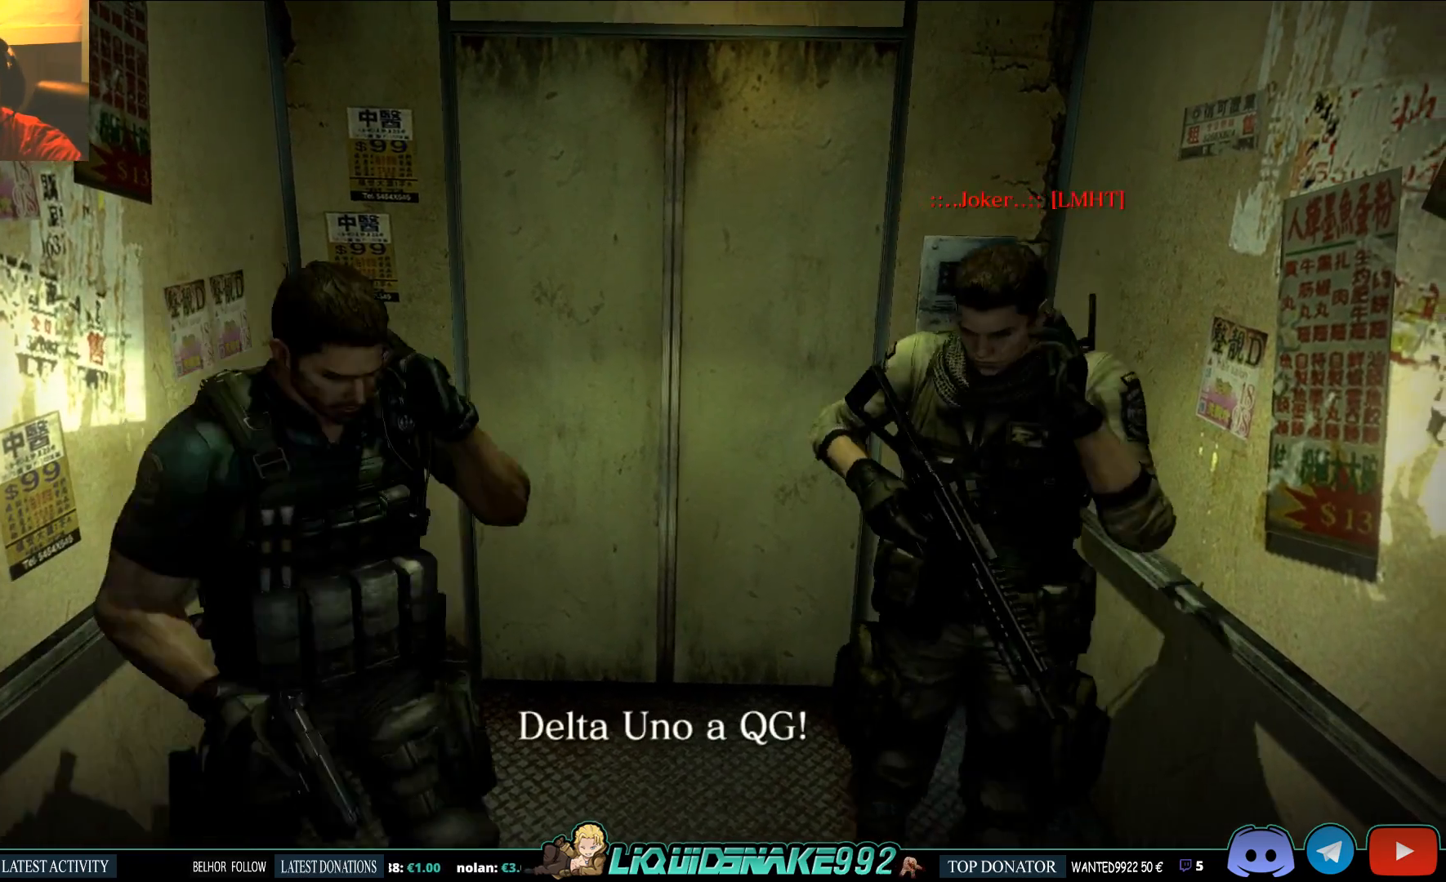
{"buttons": [], "left_stick": "up", "right_stick": "center", "events": [[483, "left_stick", "up"]]}
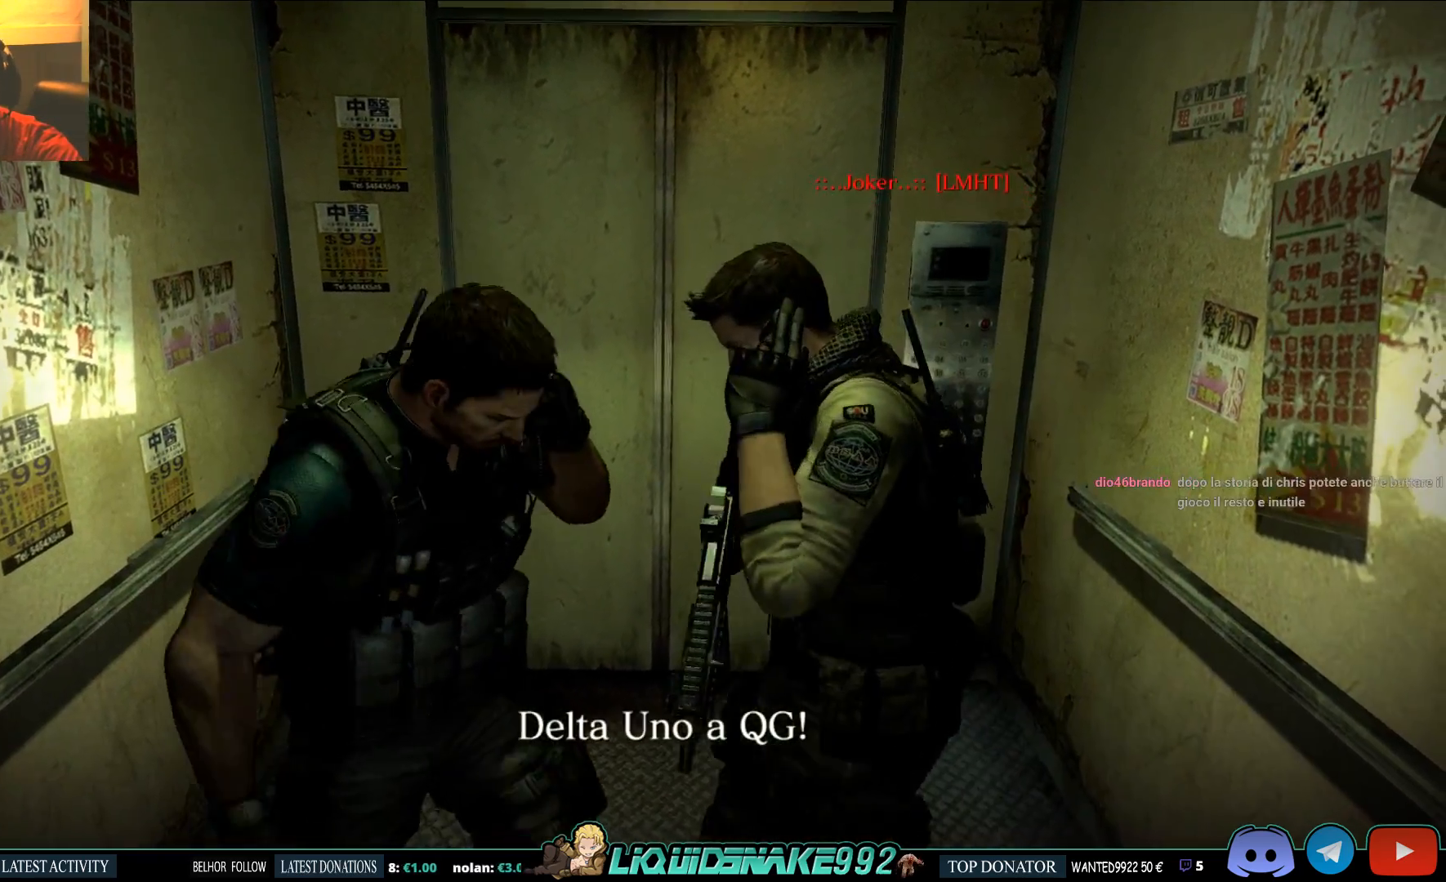
{"buttons": [], "left_stick": "up", "right_stick": "center", "events": []}
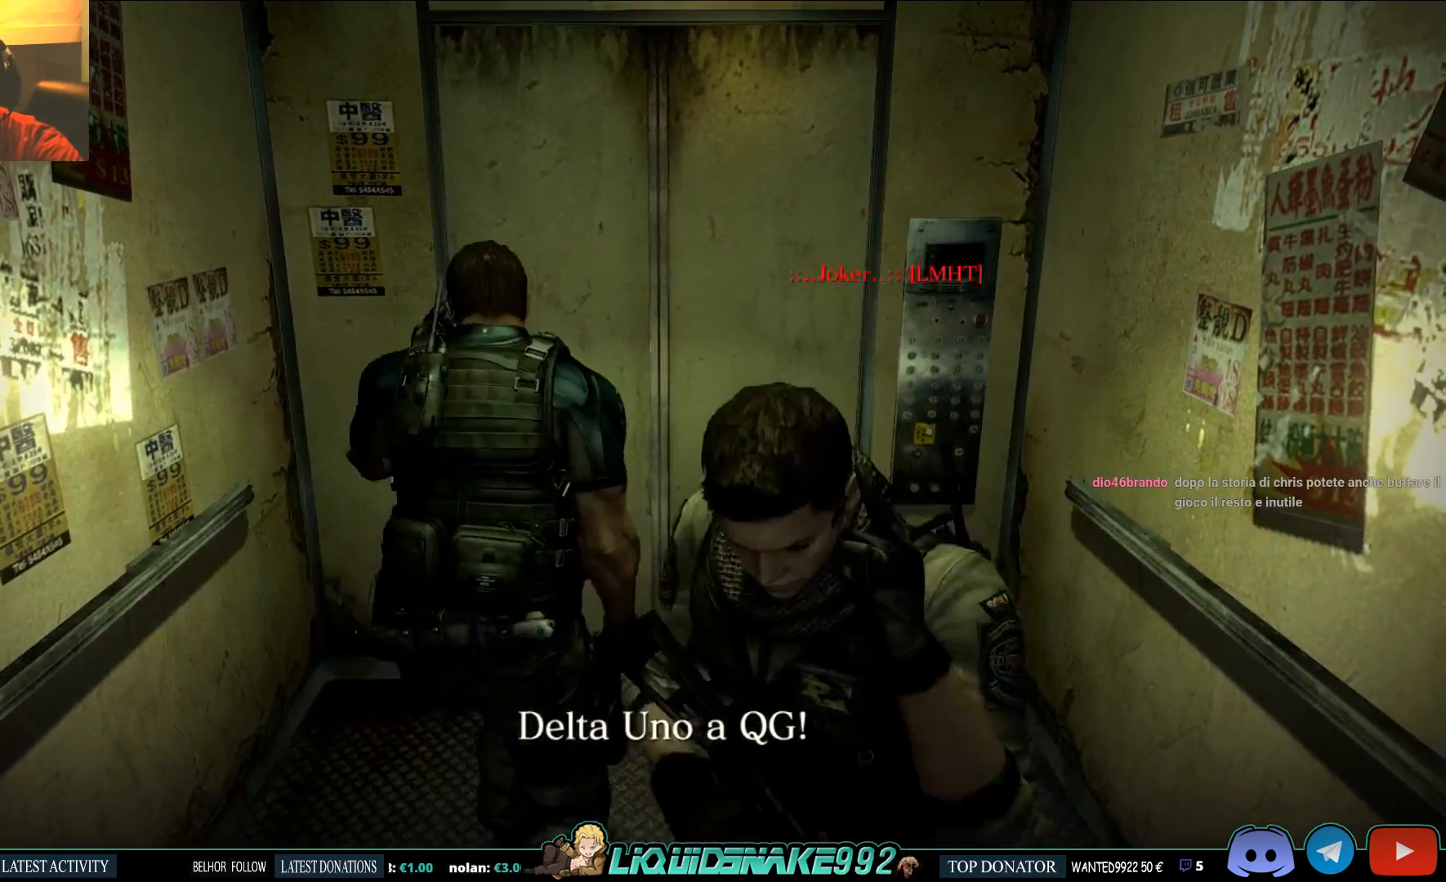
{"buttons": [], "left_stick": "up-right", "right_stick": "center", "events": [[183, "left_stick", "up-right"]]}
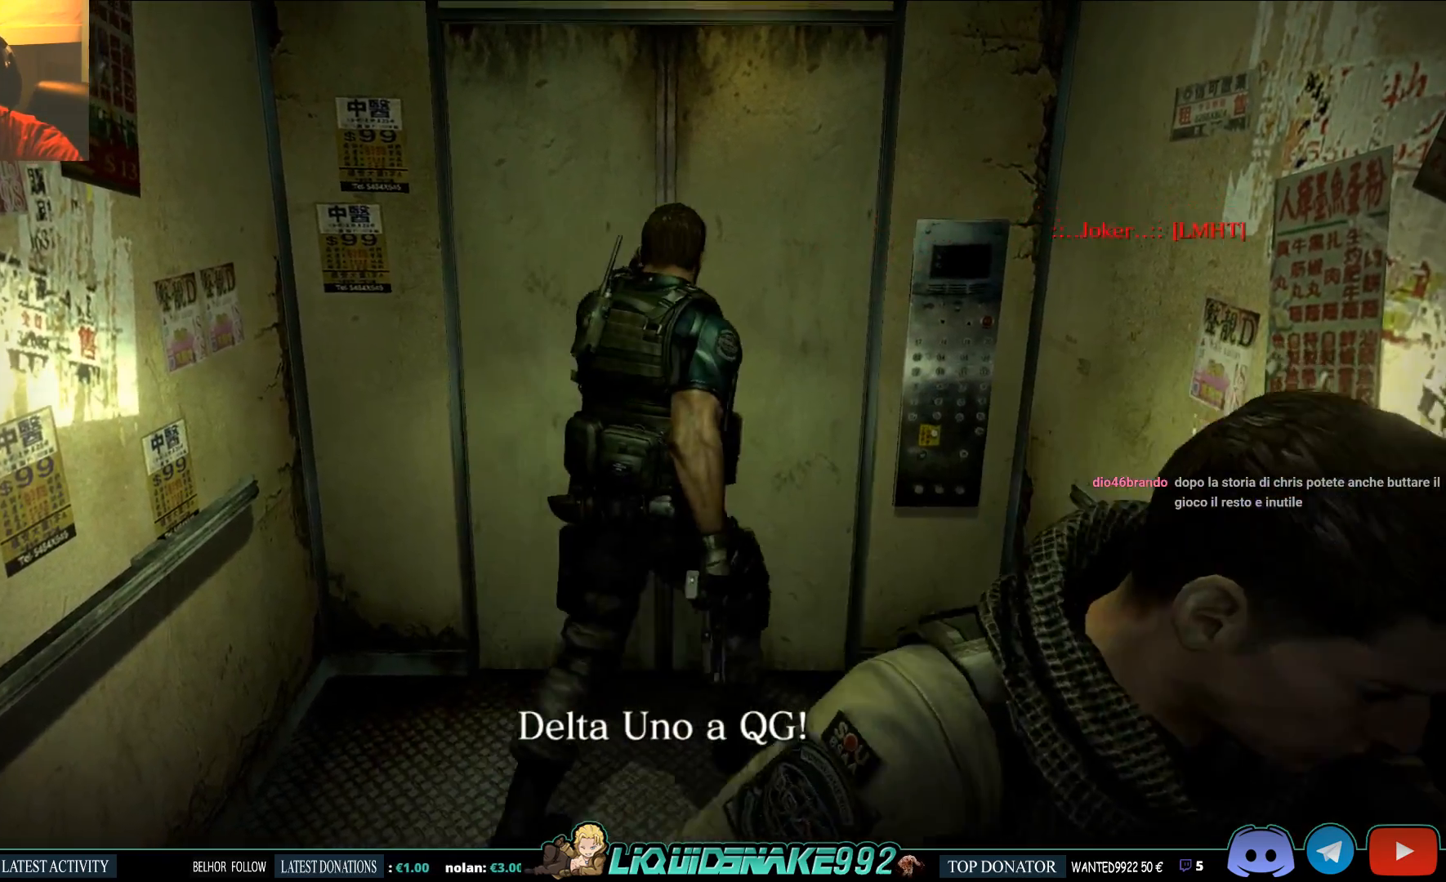
{"buttons": [], "left_stick": "down", "right_stick": "center", "events": [[83, "left_stick", "right"], [233, "left_stick", "down-right"], [383, "left_stick", "down"]]}
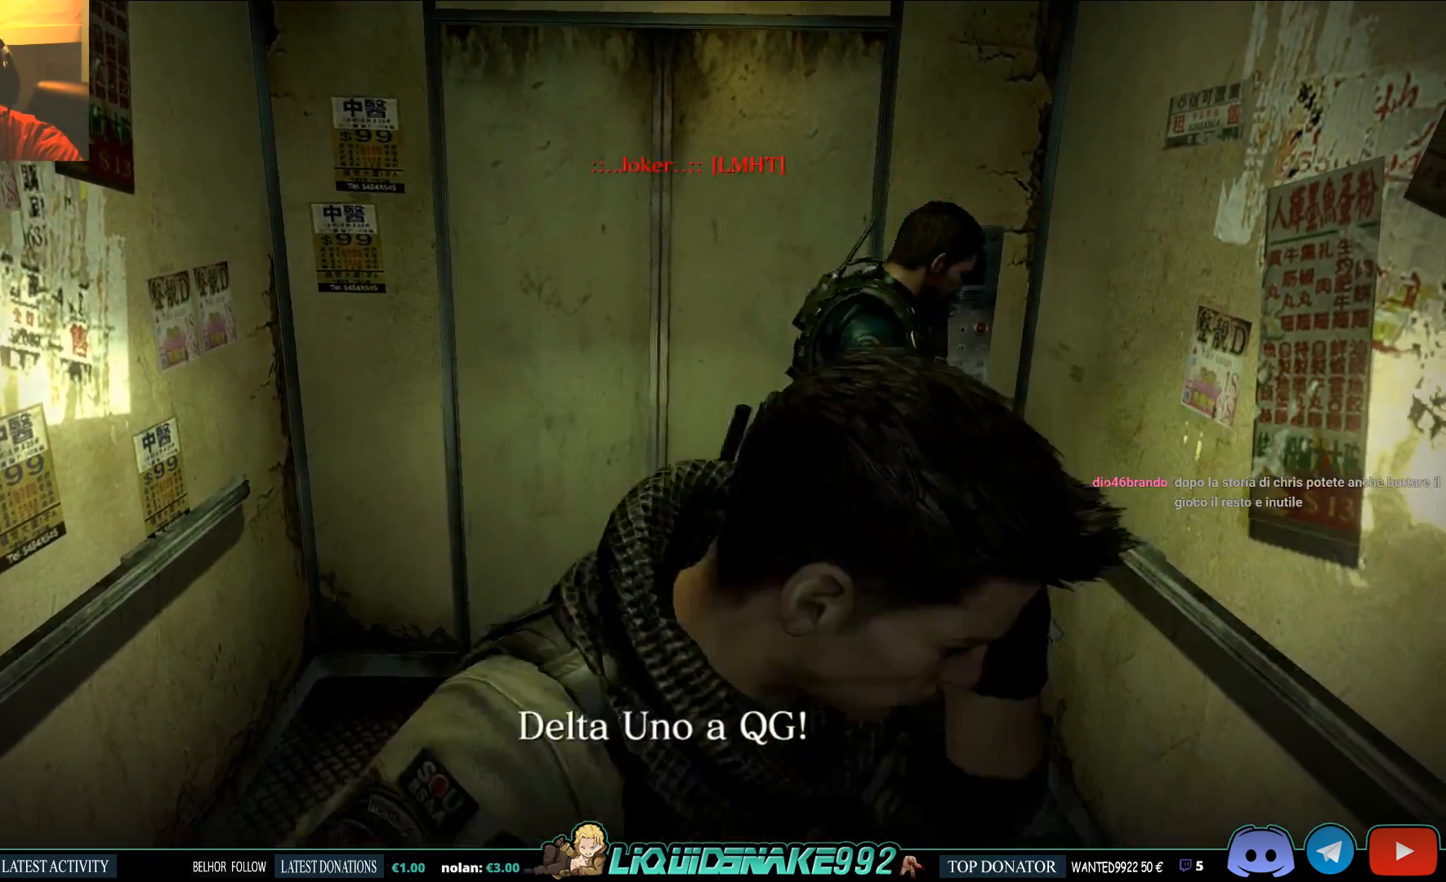
{"buttons": [], "left_stick": "left", "right_stick": "center", "events": [[267, "left_stick", "down-left"], [400, "left_stick", "left"]]}
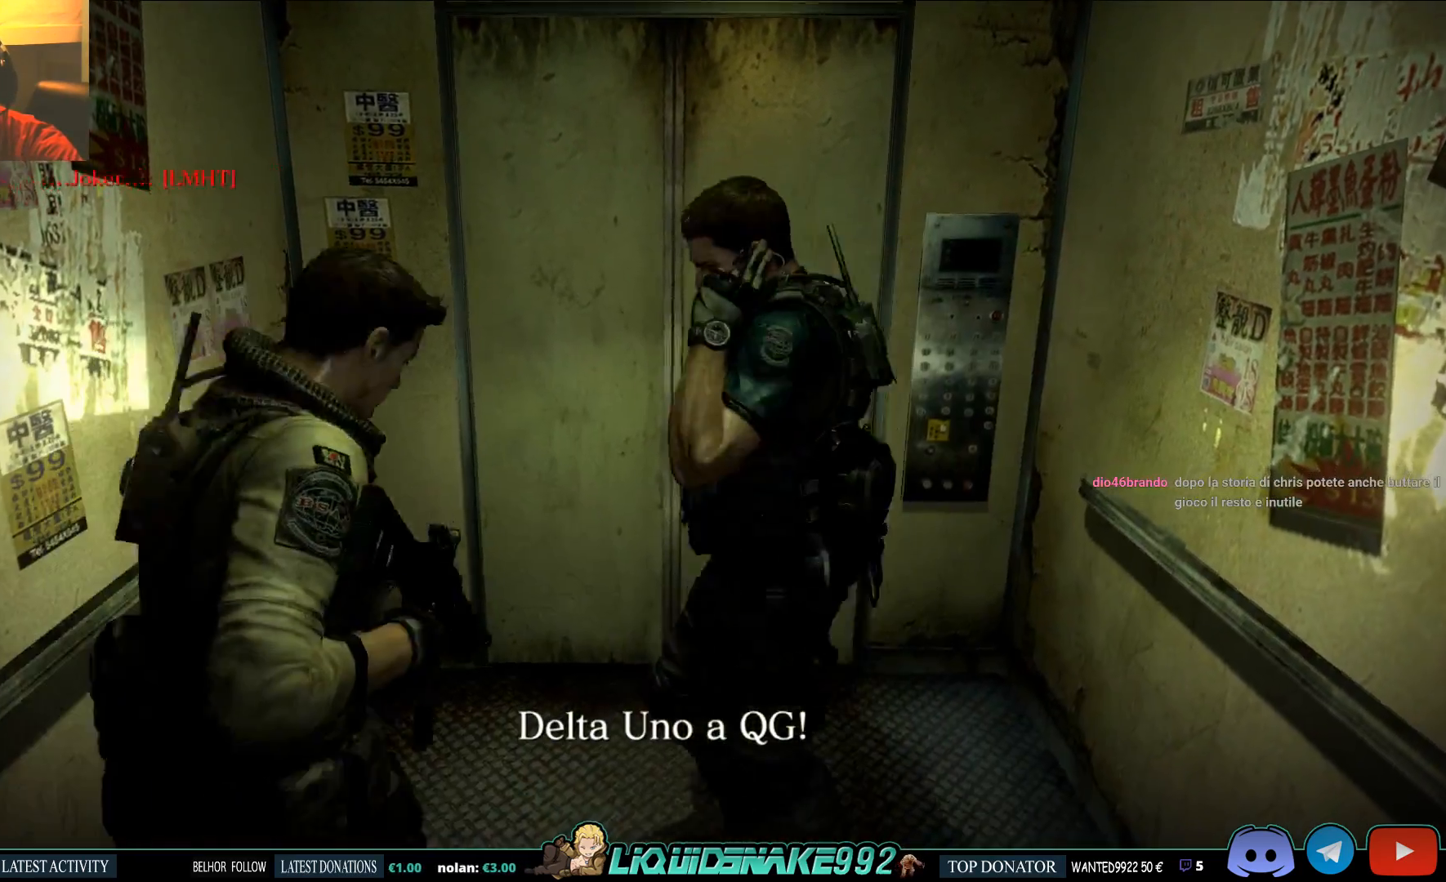
{"buttons": [], "left_stick": "left", "right_stick": "center", "events": [[67, "left_stick", "up-left"], [467, "left_stick", "left"]]}
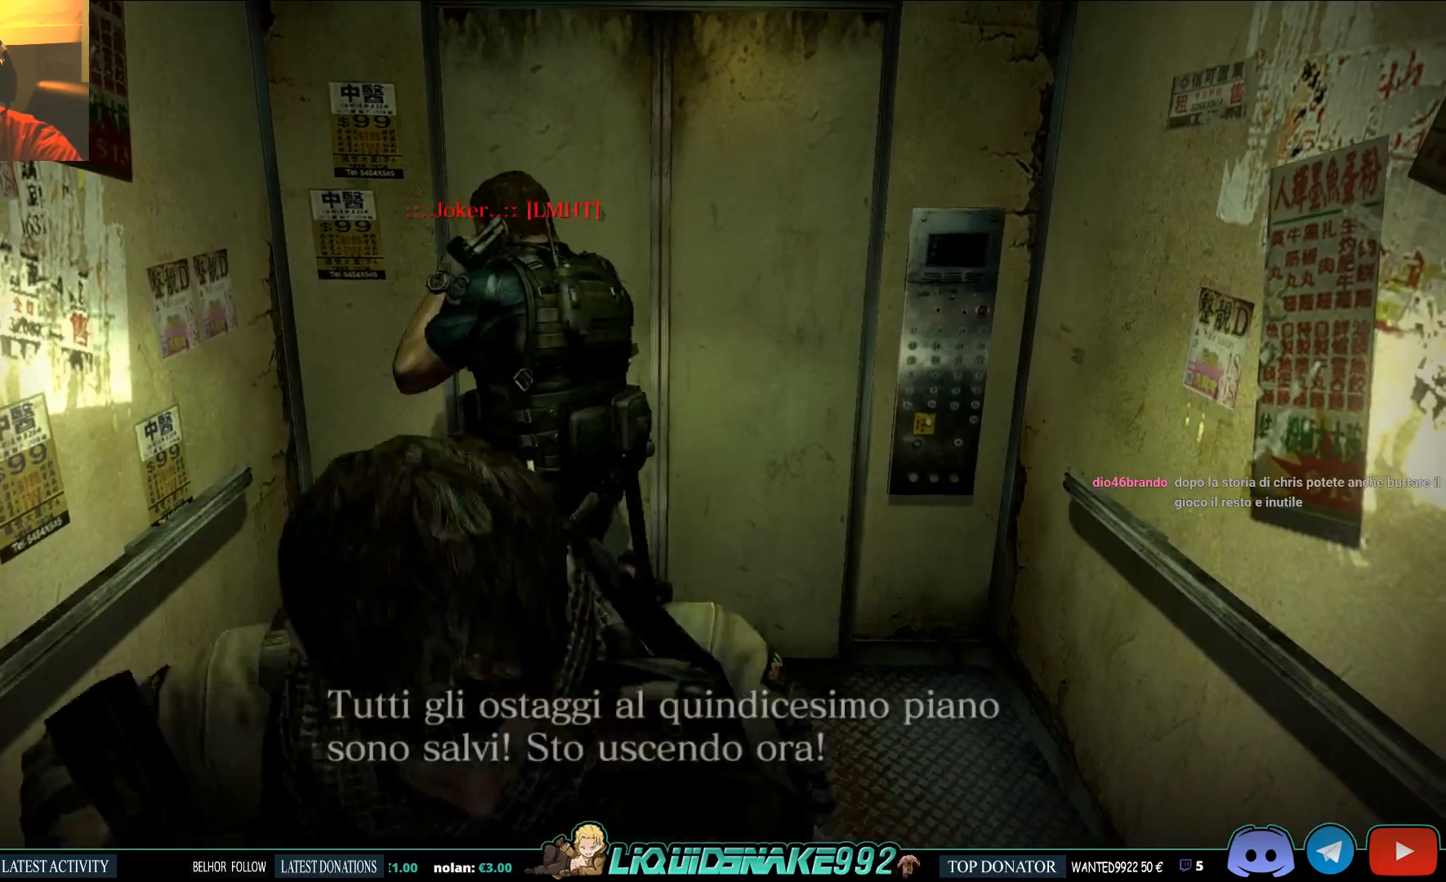
{"buttons": [], "left_stick": "down-right", "right_stick": "center", "events": [[283, "left_stick", "down"], [383, "left_stick", "down-right"]]}
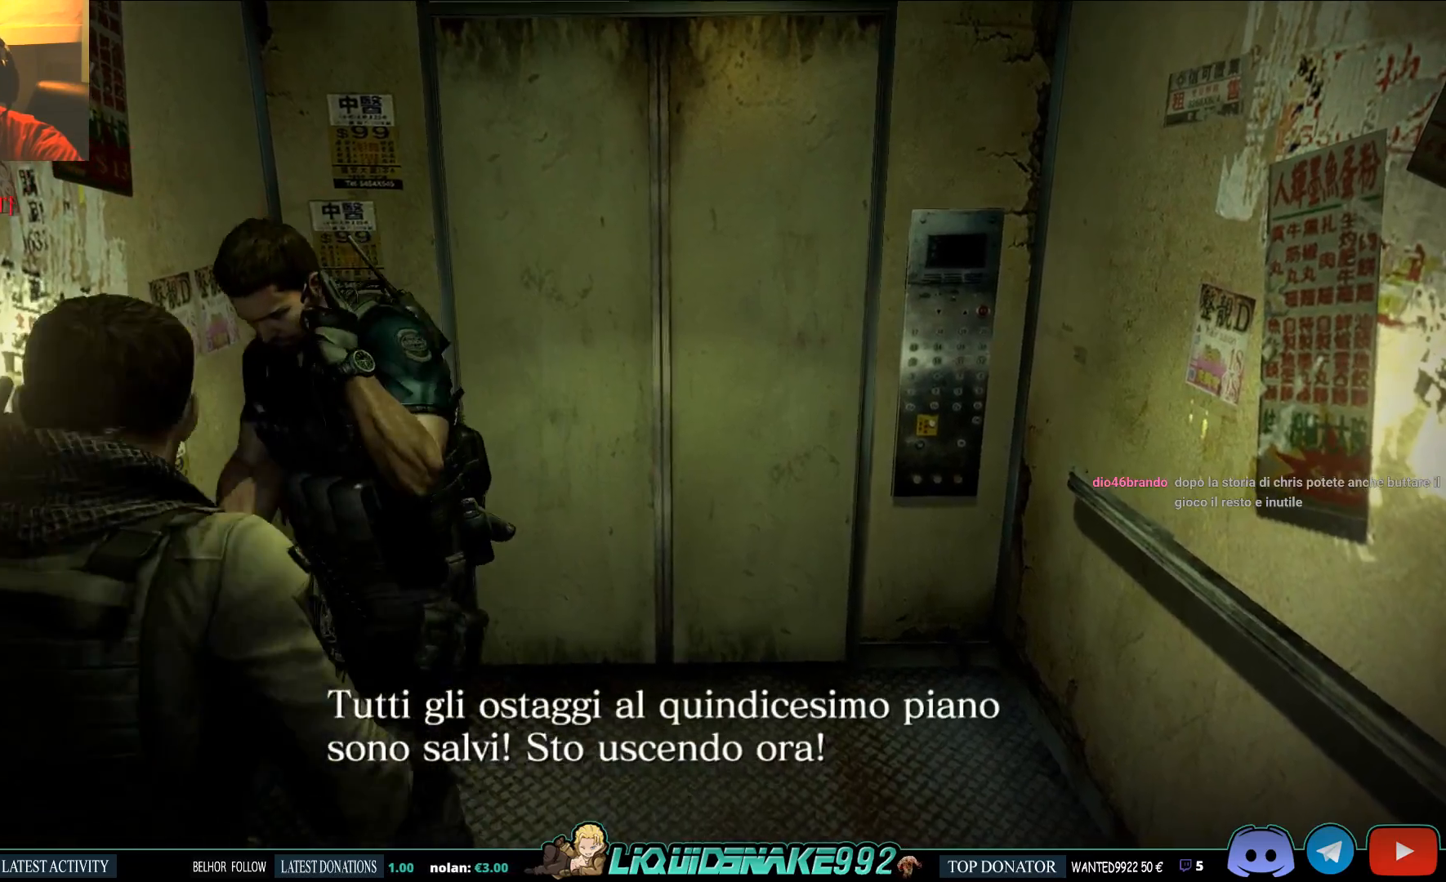
{"buttons": [], "left_stick": "right", "right_stick": "center", "events": [[67, "left_stick", "right"]]}
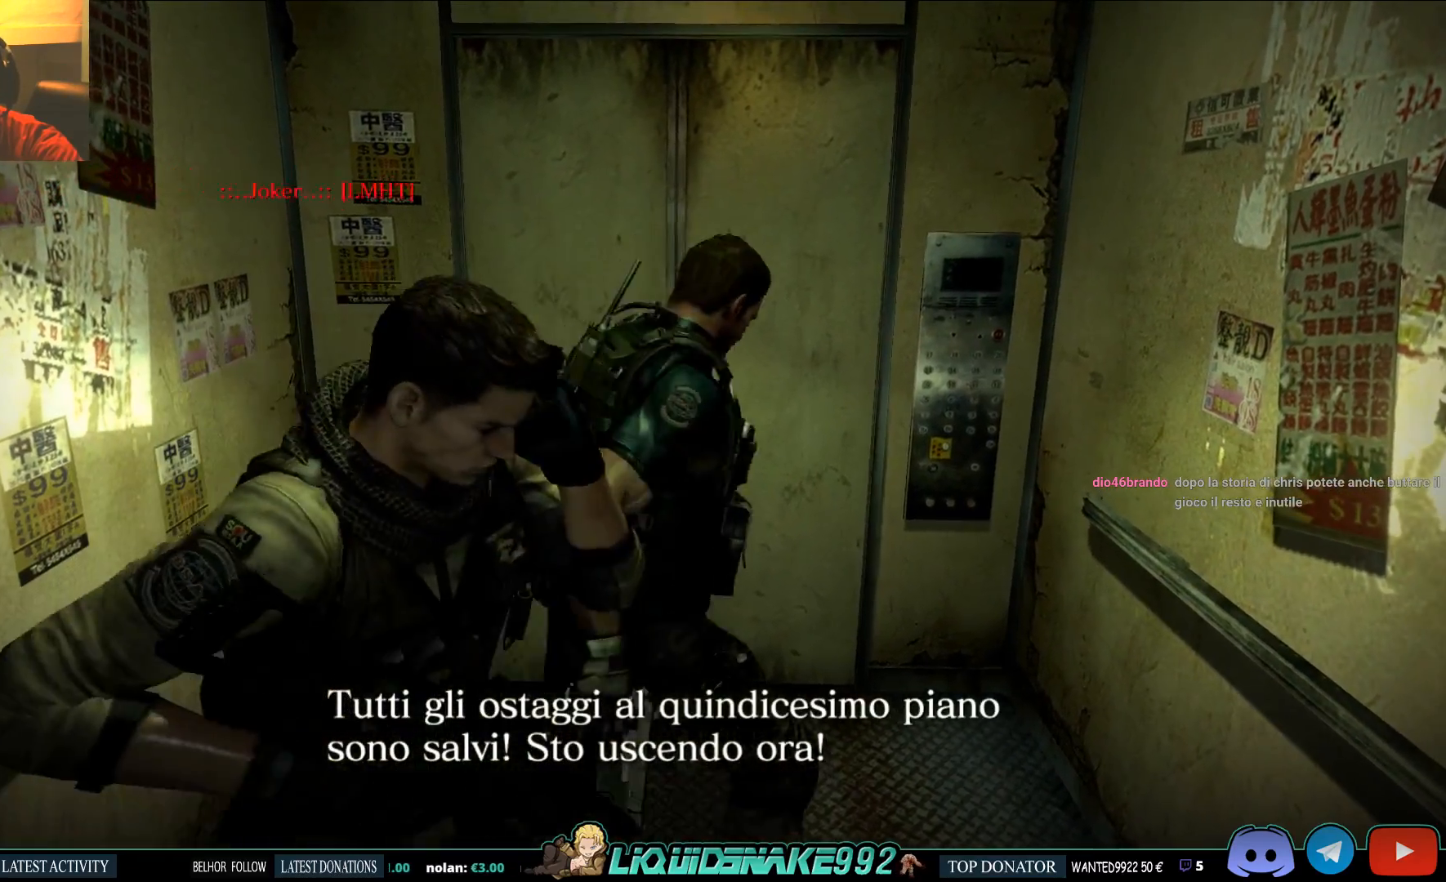
{"buttons": [], "left_stick": "up-right", "right_stick": "center", "events": [[300, "left_stick", "up-right"]]}
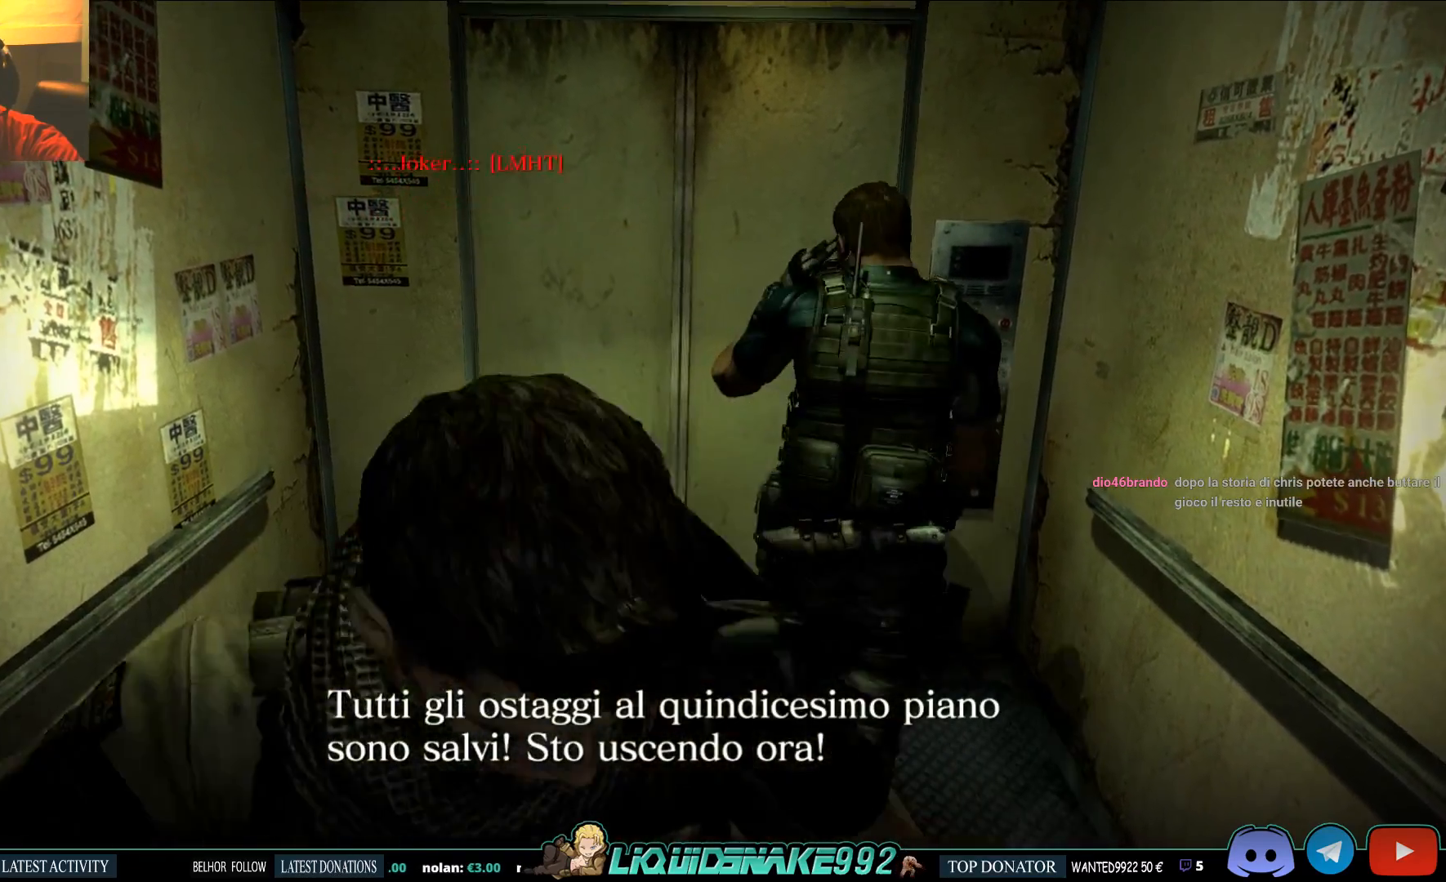
{"buttons": [], "left_stick": "up-left", "right_stick": "center", "events": [[33, "left_stick", "up"], [400, "left_stick", "up-left"]]}
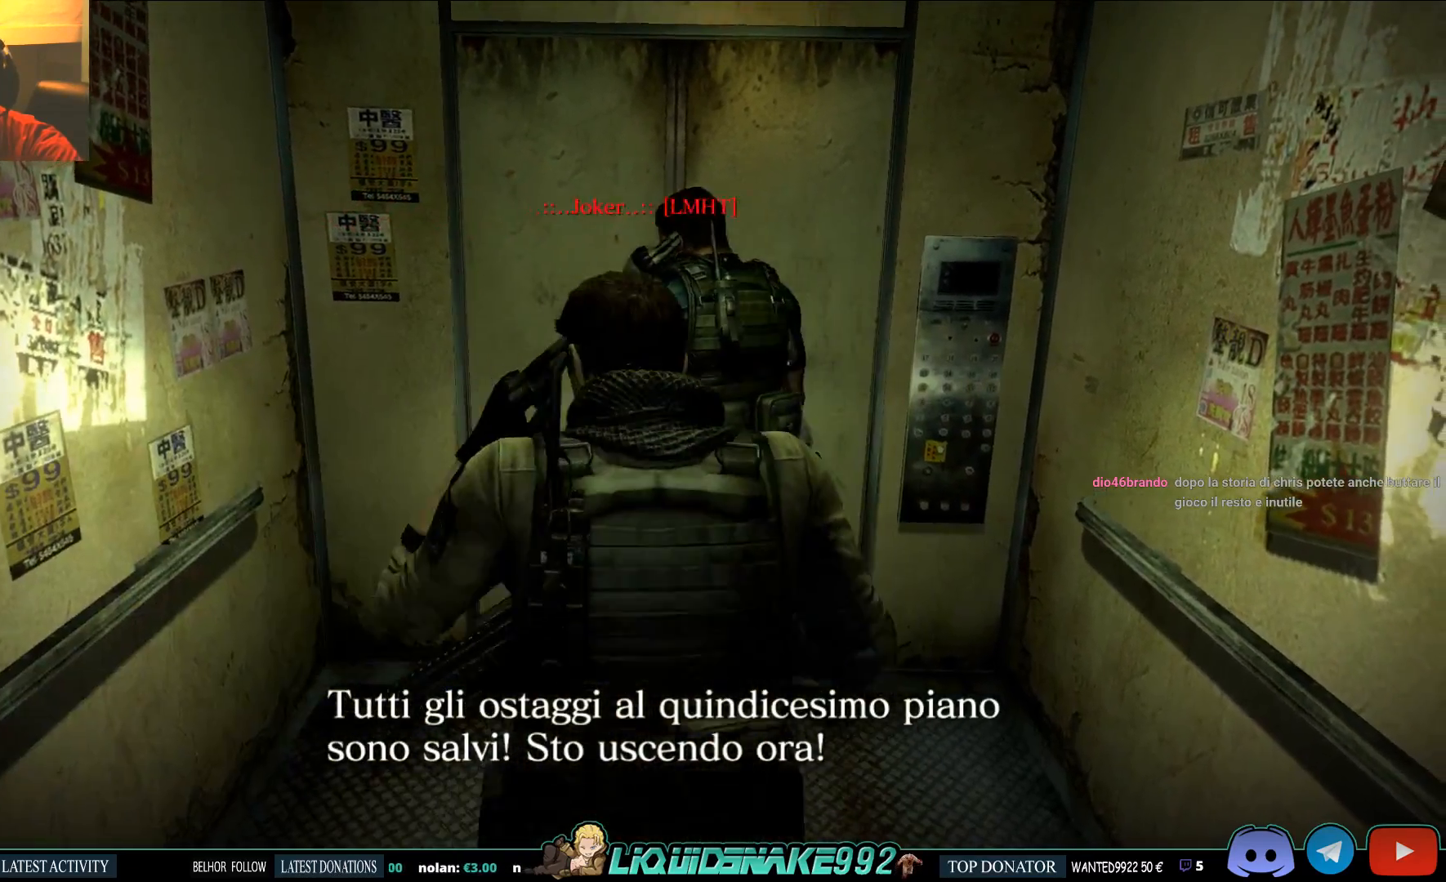
{"buttons": [], "left_stick": "down-left", "right_stick": "center", "events": [[233, "left_stick", "left"], [467, "left_stick", "down-left"]]}
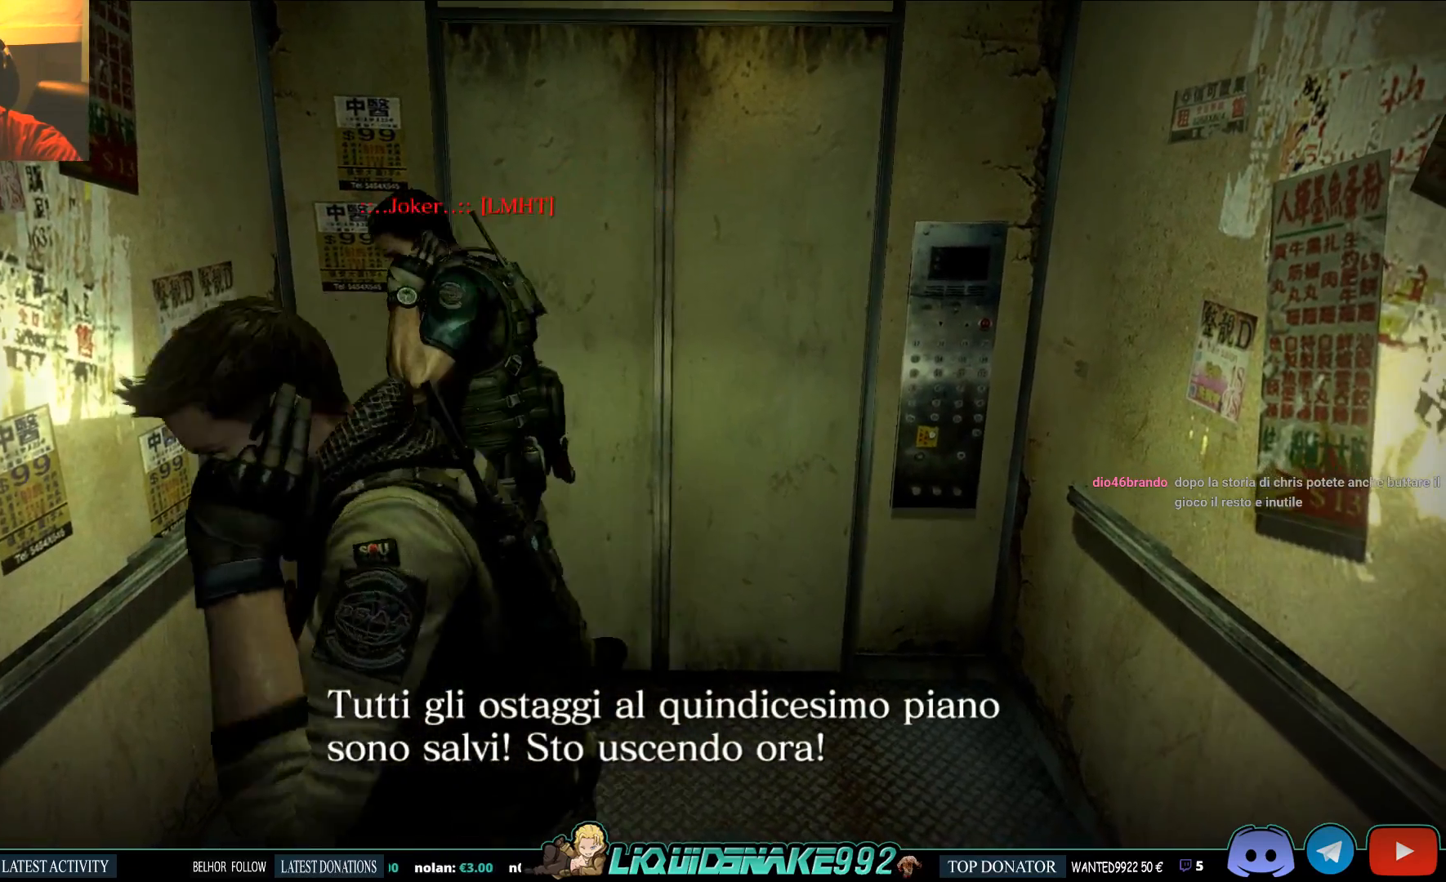
{"buttons": [], "left_stick": "right", "right_stick": "center", "events": [[100, "left_stick", "down"], [250, "left_stick", "down-right"], [500, "left_stick", "right"]]}
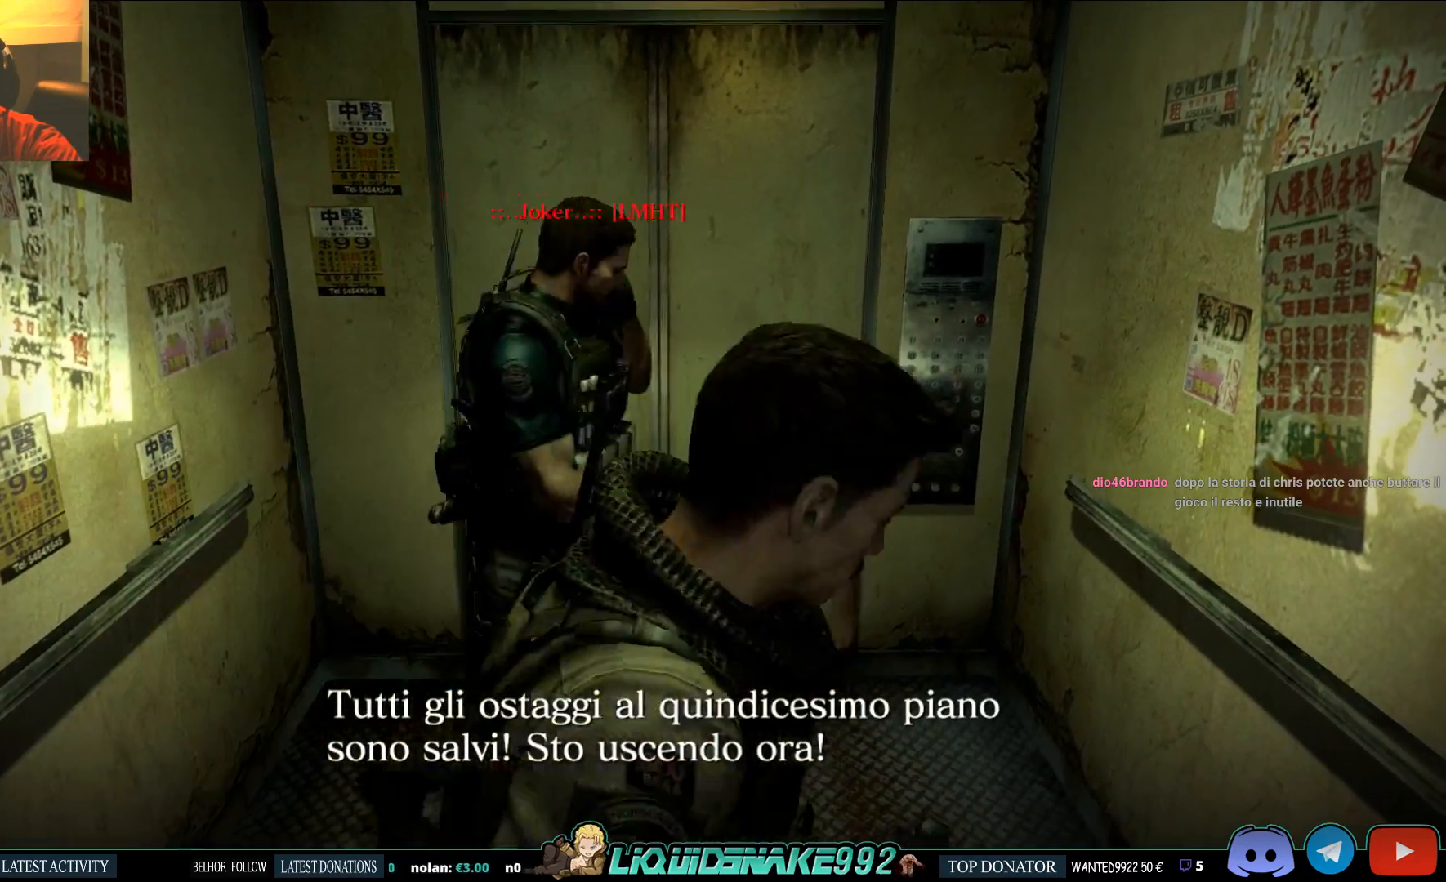
{"buttons": [], "left_stick": "left", "right_stick": "center", "events": [[167, "left_stick", "up"], [433, "left_stick", "left"]]}
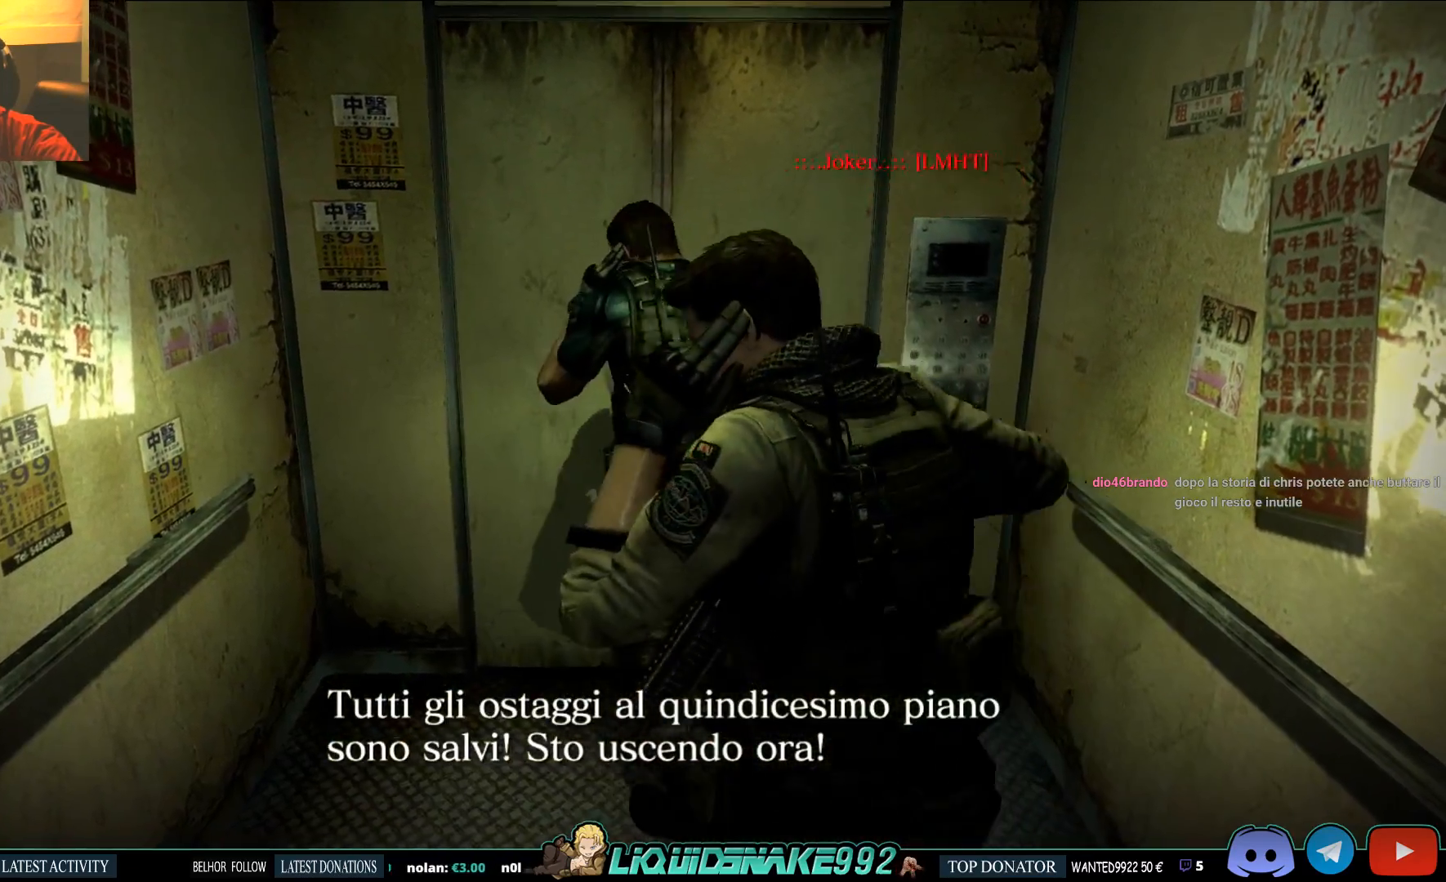
{"buttons": [], "left_stick": "down-right", "right_stick": "center", "events": [[67, "left_stick", "down-left"], [283, "left_stick", "down"], [467, "left_stick", "down-right"]]}
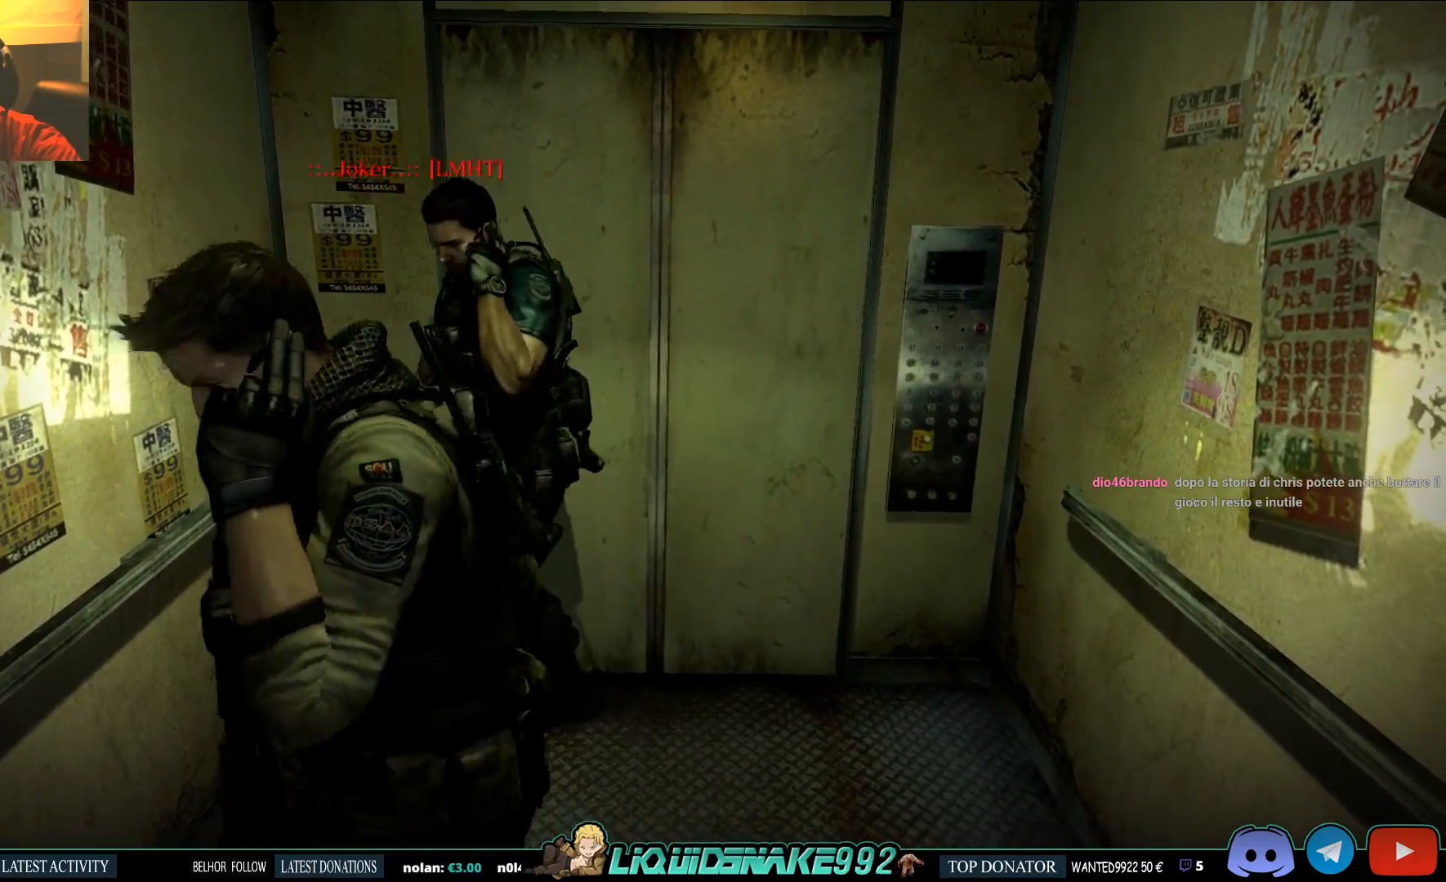
{"buttons": [], "left_stick": "up-right", "right_stick": "center", "events": [[250, "left_stick", "right"], [450, "left_stick", "up-right"]]}
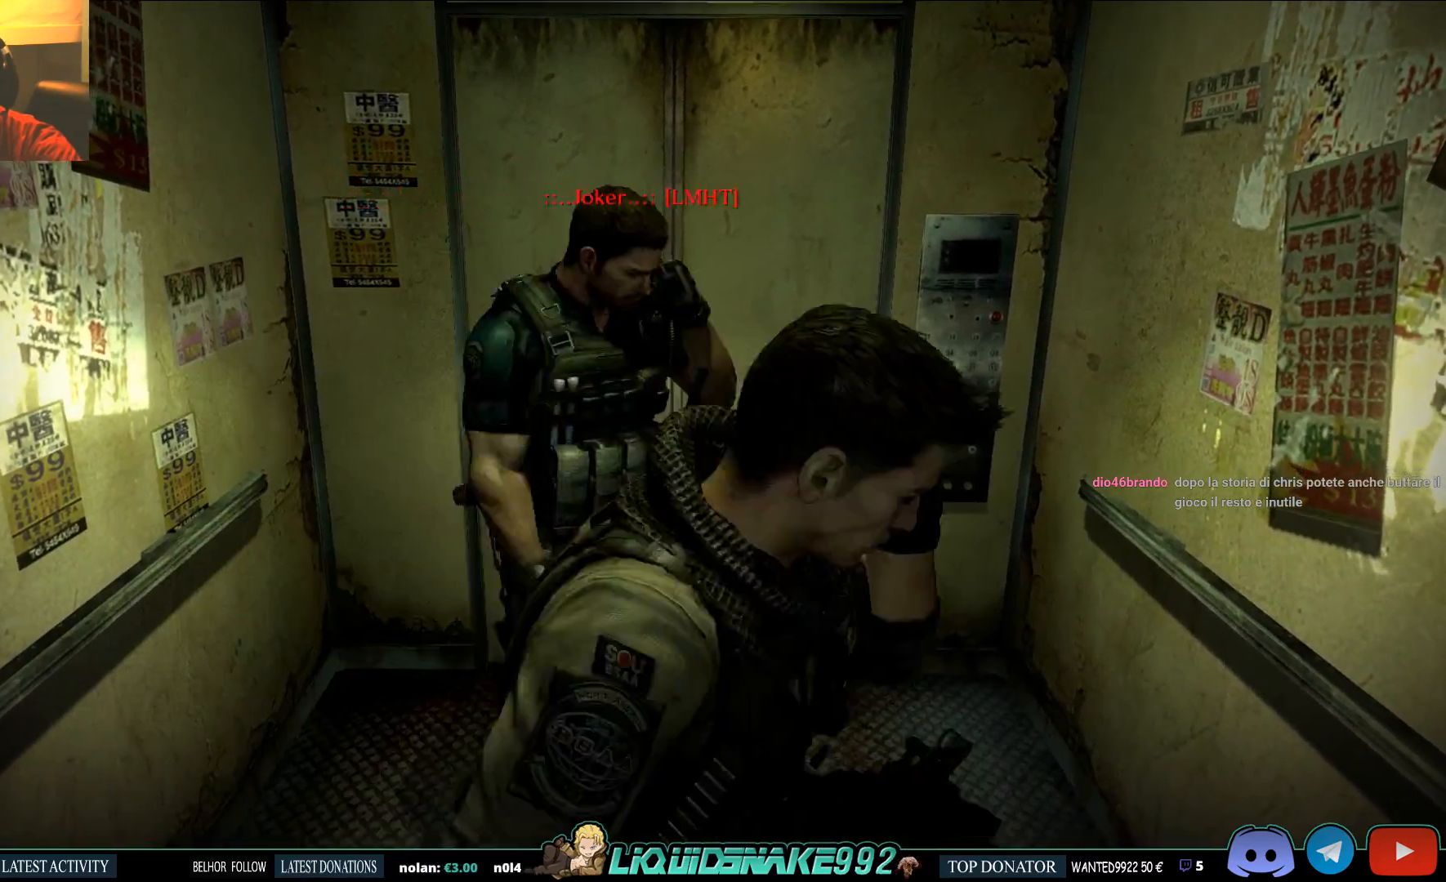
{"buttons": [], "left_stick": "left", "right_stick": "center", "events": [[117, "left_stick", "up"], [217, "left_stick", "up-left"], [417, "left_stick", "left"]]}
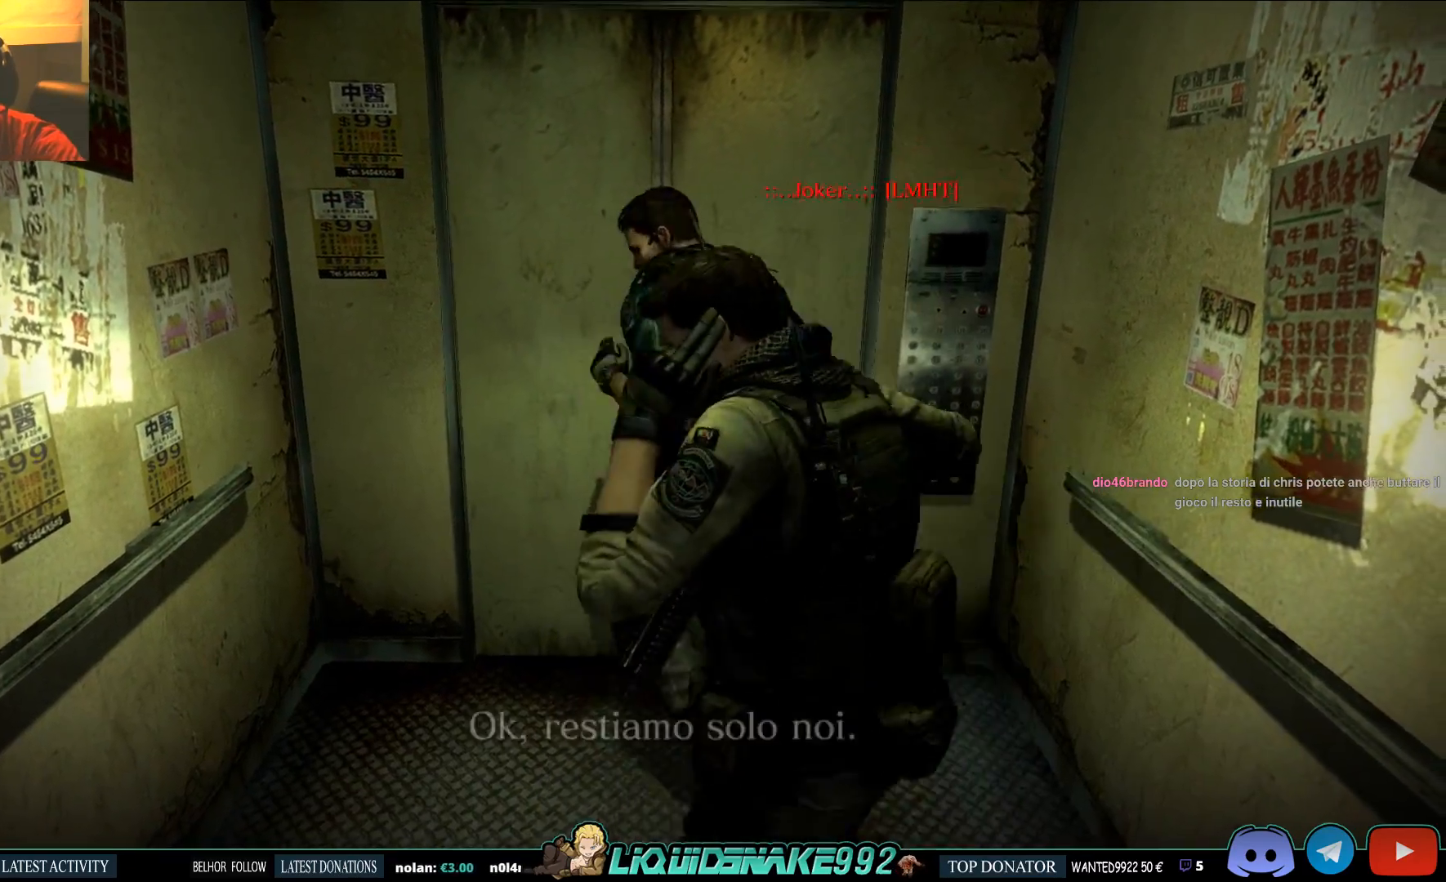
{"buttons": [], "left_stick": "down", "right_stick": "center", "events": [[150, "left_stick", "down-left"], [383, "left_stick", "down"]]}
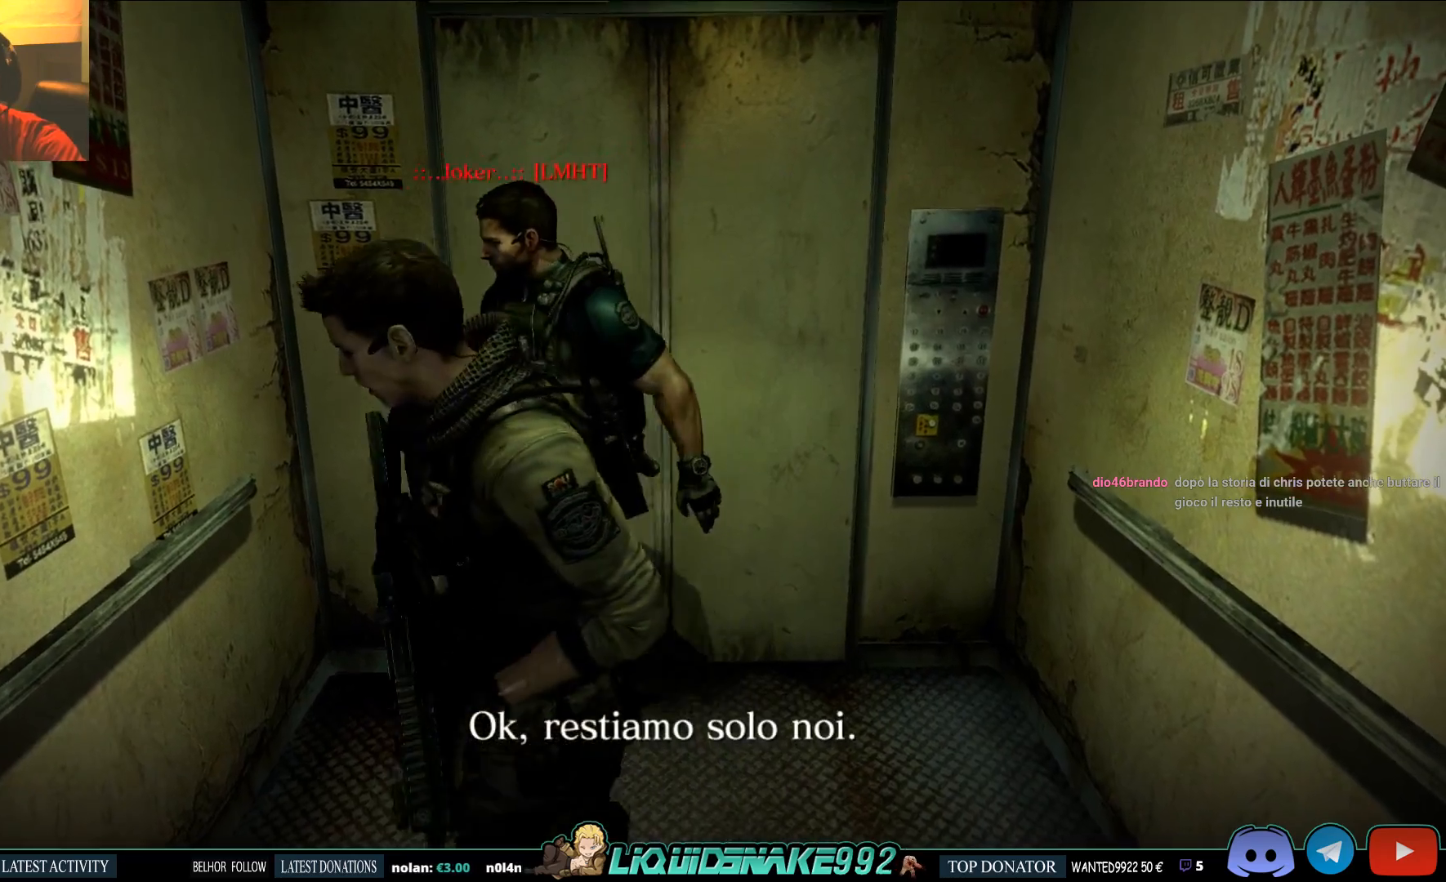
{"buttons": [], "left_stick": "right", "right_stick": "center", "events": [[33, "left_stick", "down-right"], [317, "left_stick", "right"]]}
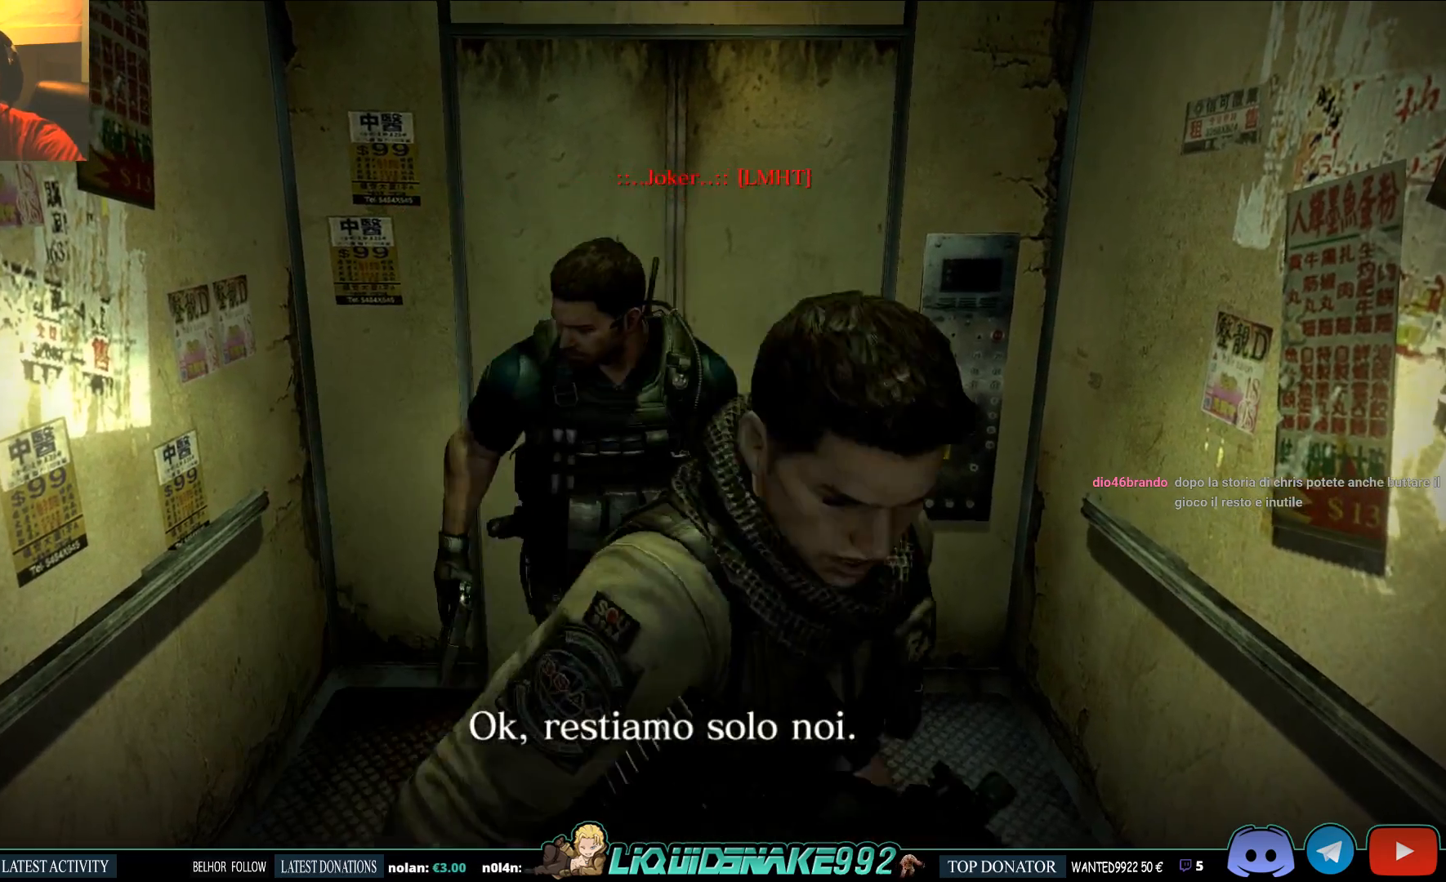
{"buttons": [], "left_stick": "up", "right_stick": "center", "events": [[50, "left_stick", "up-right"], [267, "left_stick", "up"]]}
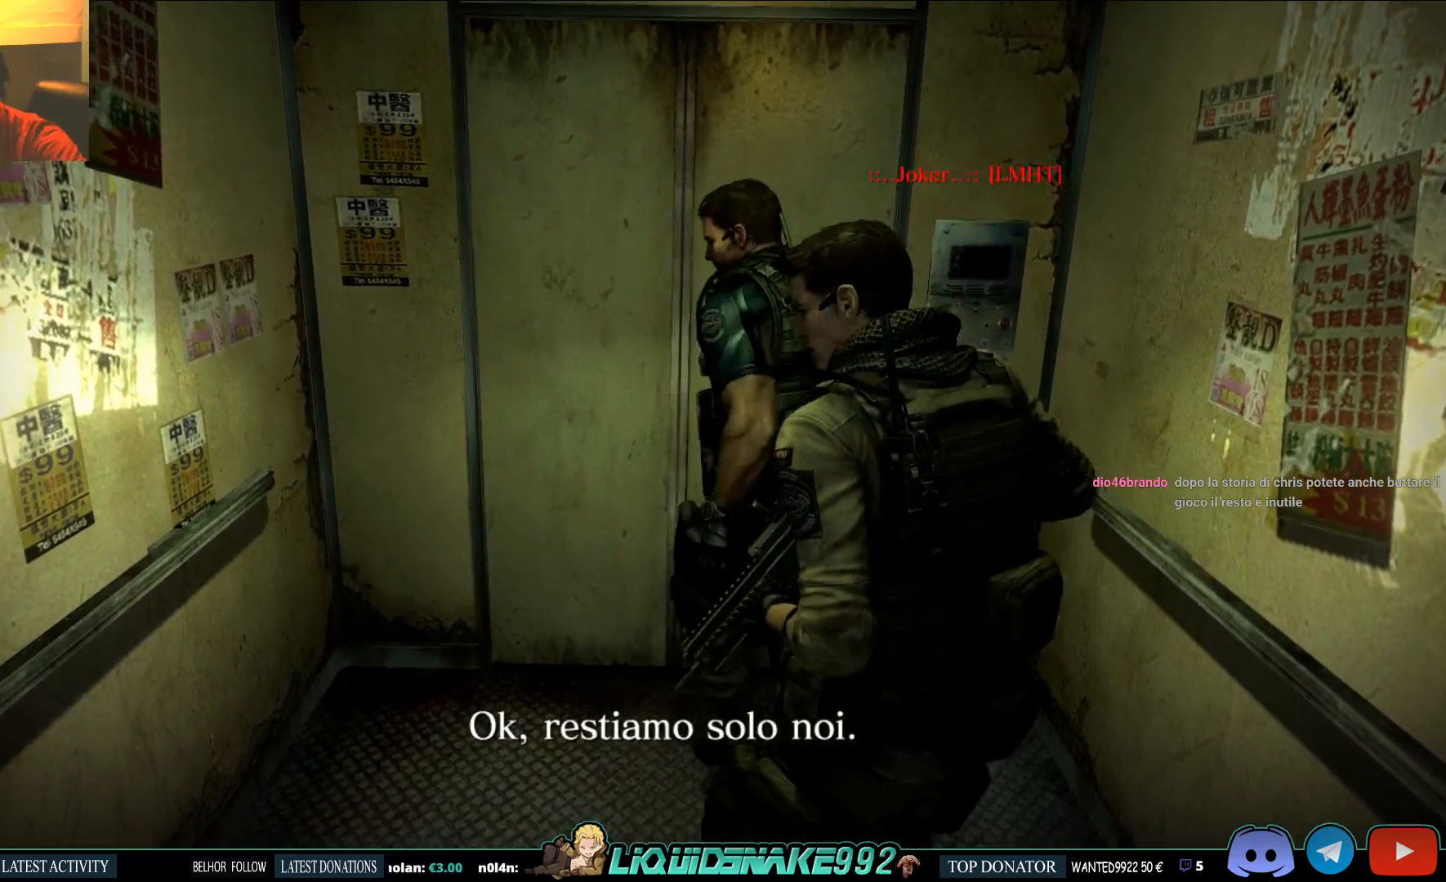
{"buttons": [], "left_stick": "left", "right_stick": "center", "events": [[50, "left_stick", "left"]]}
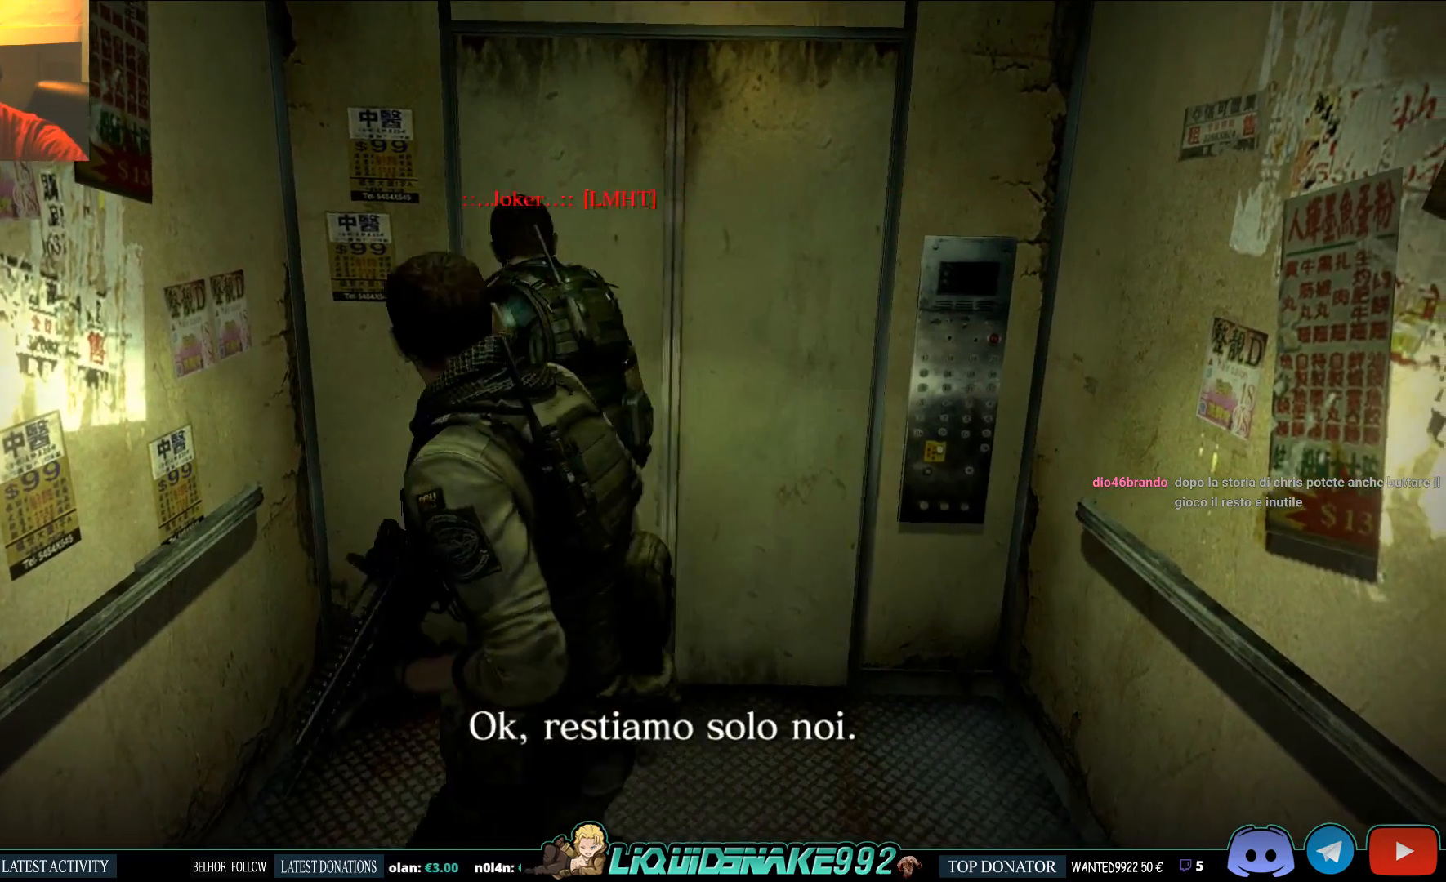
{"buttons": [], "left_stick": "down", "right_stick": "center", "events": [[117, "left_stick", "down-left"], [367, "left_stick", "down"]]}
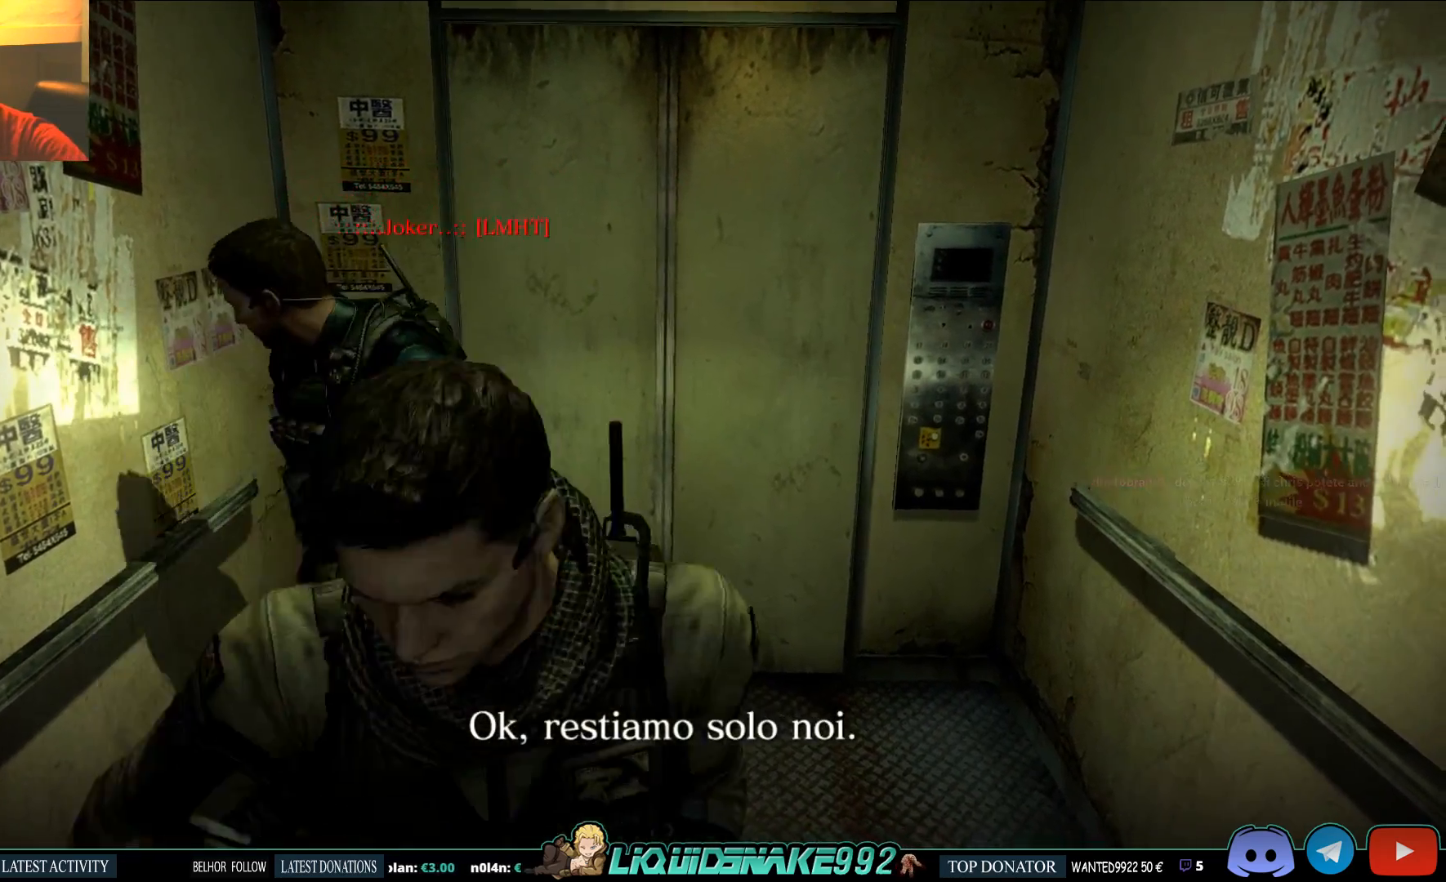
{"buttons": [], "left_stick": "up", "right_stick": "center", "events": [[183, "left_stick", "right"], [333, "left_stick", "up-right"], [500, "left_stick", "up"]]}
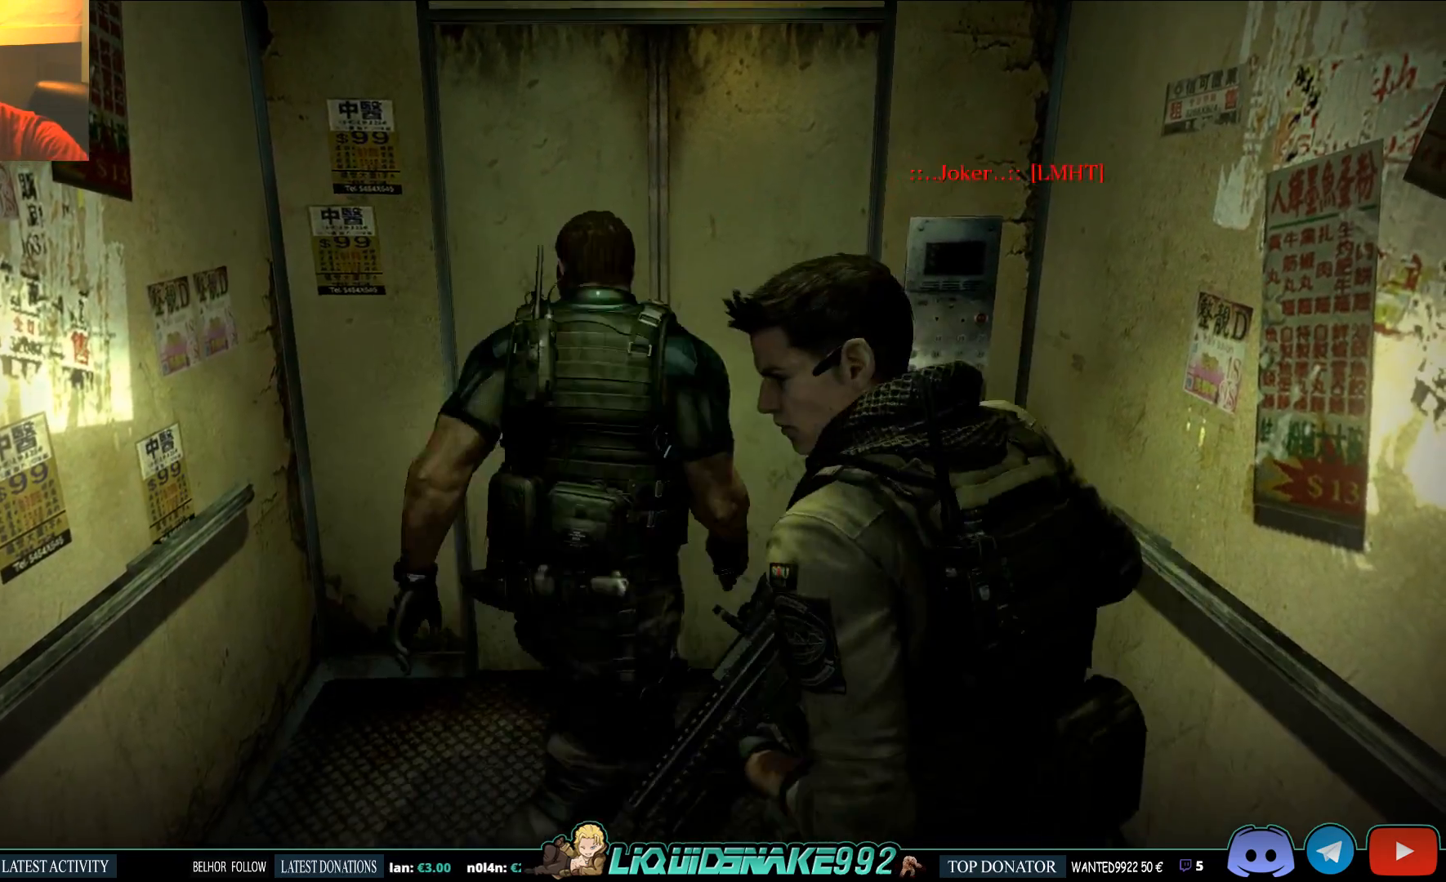
{"buttons": [], "left_stick": "left", "right_stick": "center", "events": [[183, "left_stick", "up-left"], [350, "left_stick", "left"]]}
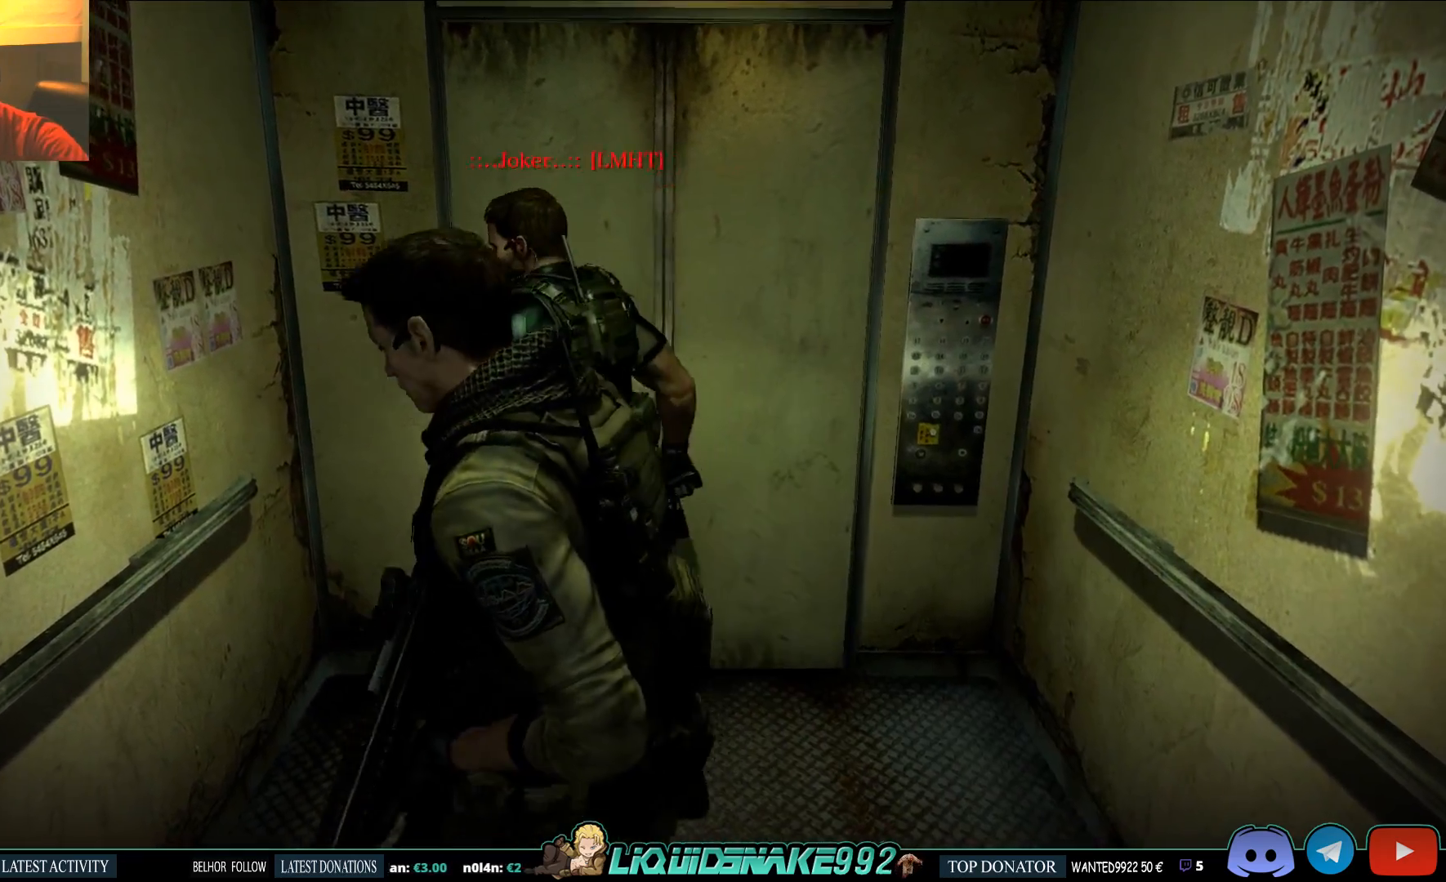
{"buttons": [], "left_stick": "down-left", "right_stick": "center", "events": [[217, "left_stick", "down-left"]]}
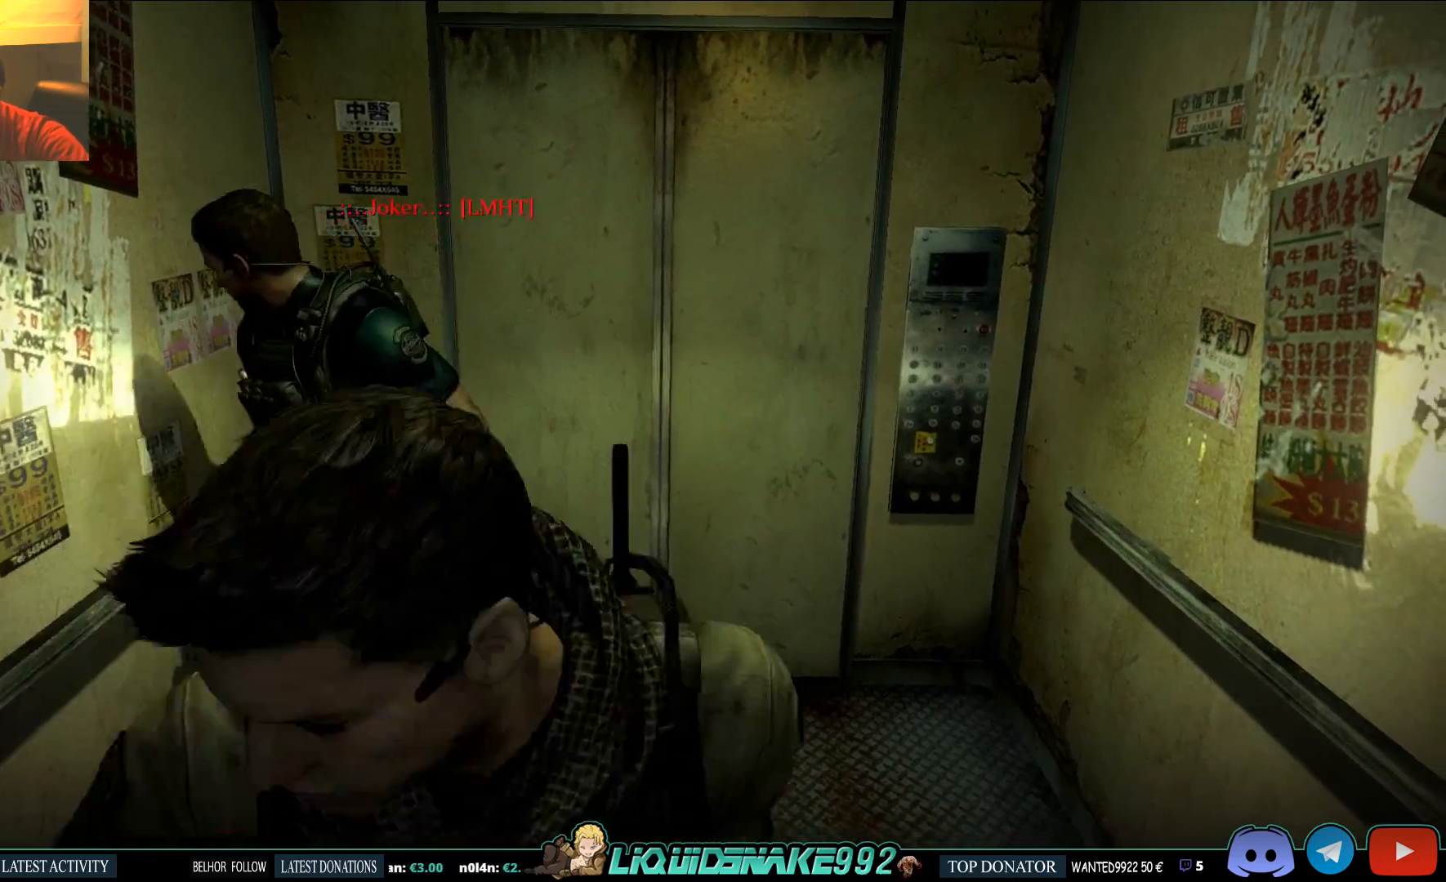
{"buttons": [], "left_stick": "right", "right_stick": "center", "events": [[267, "left_stick", "down"], [483, "left_stick", "right"]]}
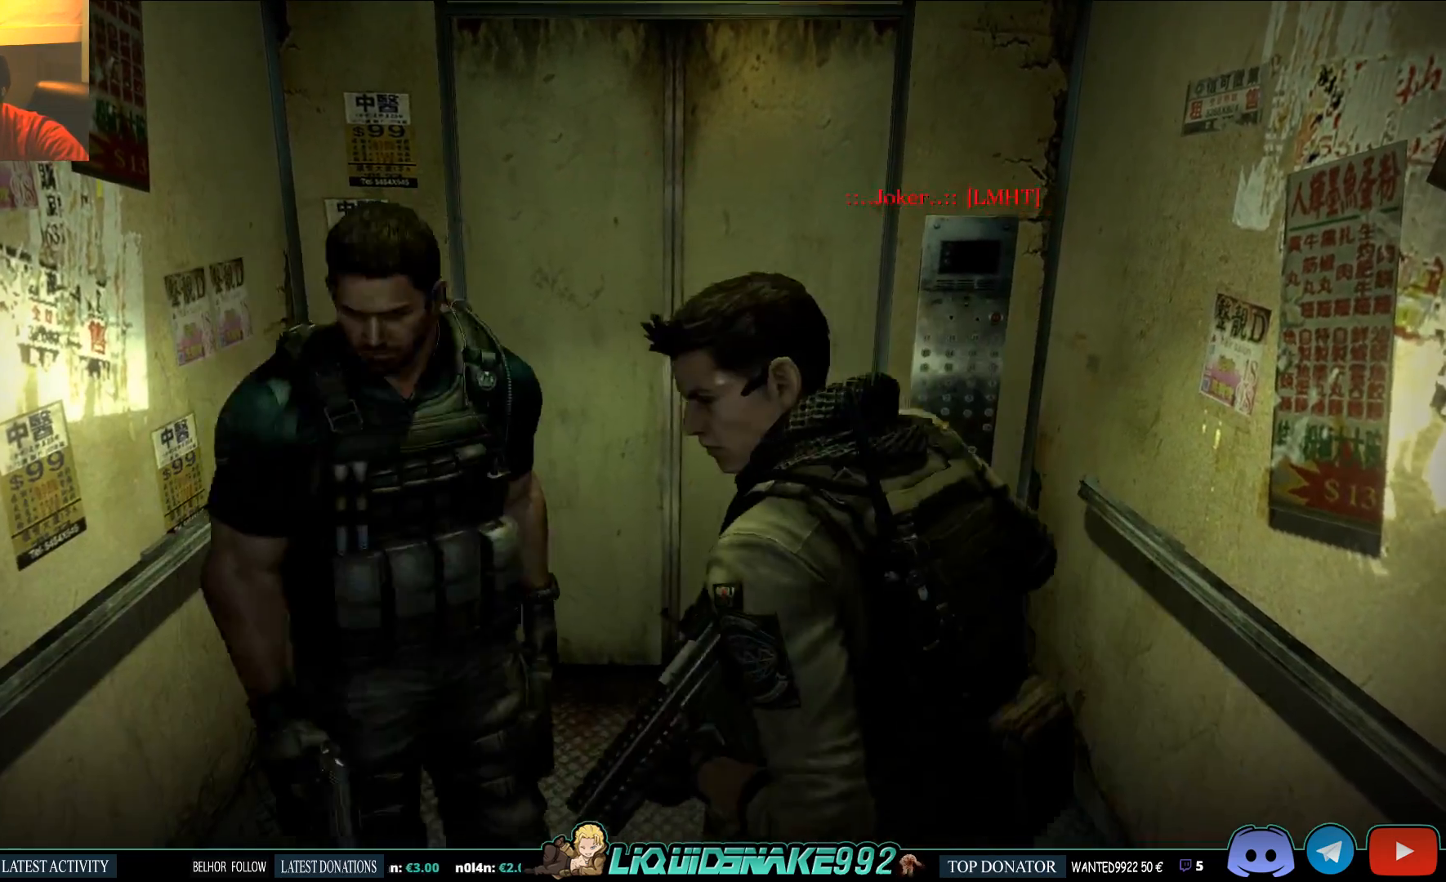
{"buttons": [], "left_stick": "up", "right_stick": "center", "events": [[150, "left_stick", "up-right"], [267, "left_stick", "up"]]}